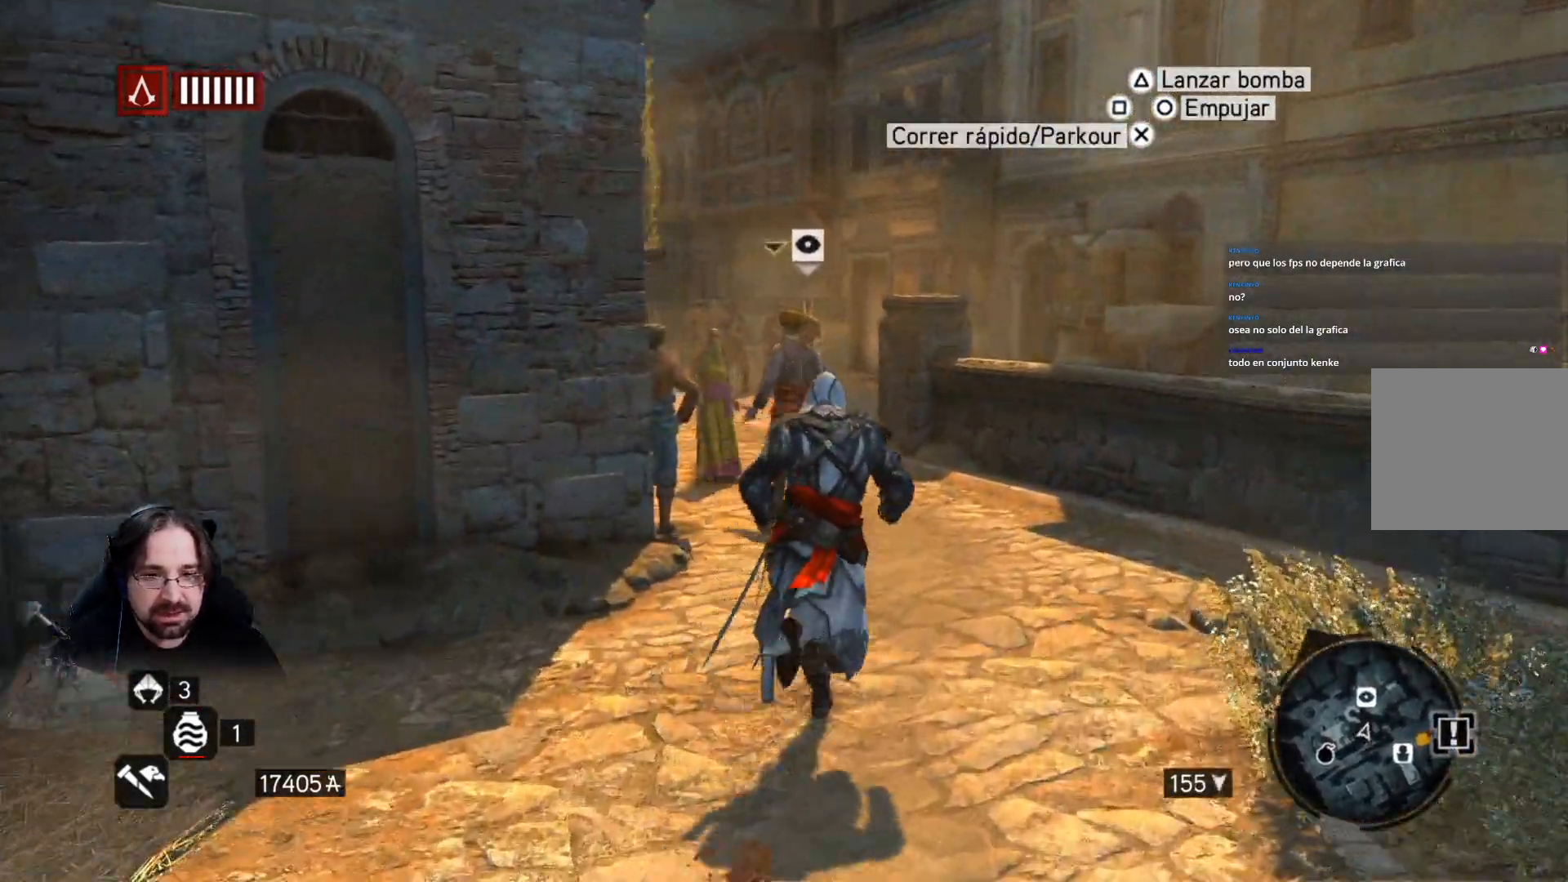
Gameplay with a controller (PlayStation layout); each line is a JSON object with the inputs held at the frame after it. "events" lists button and stick changes between this image and that frame as [ms after this image, input, new state], when the widget could be followed in between.
{"buttons": ["R2"], "left_stick": "up-right", "right_stick": "center", "events": []}
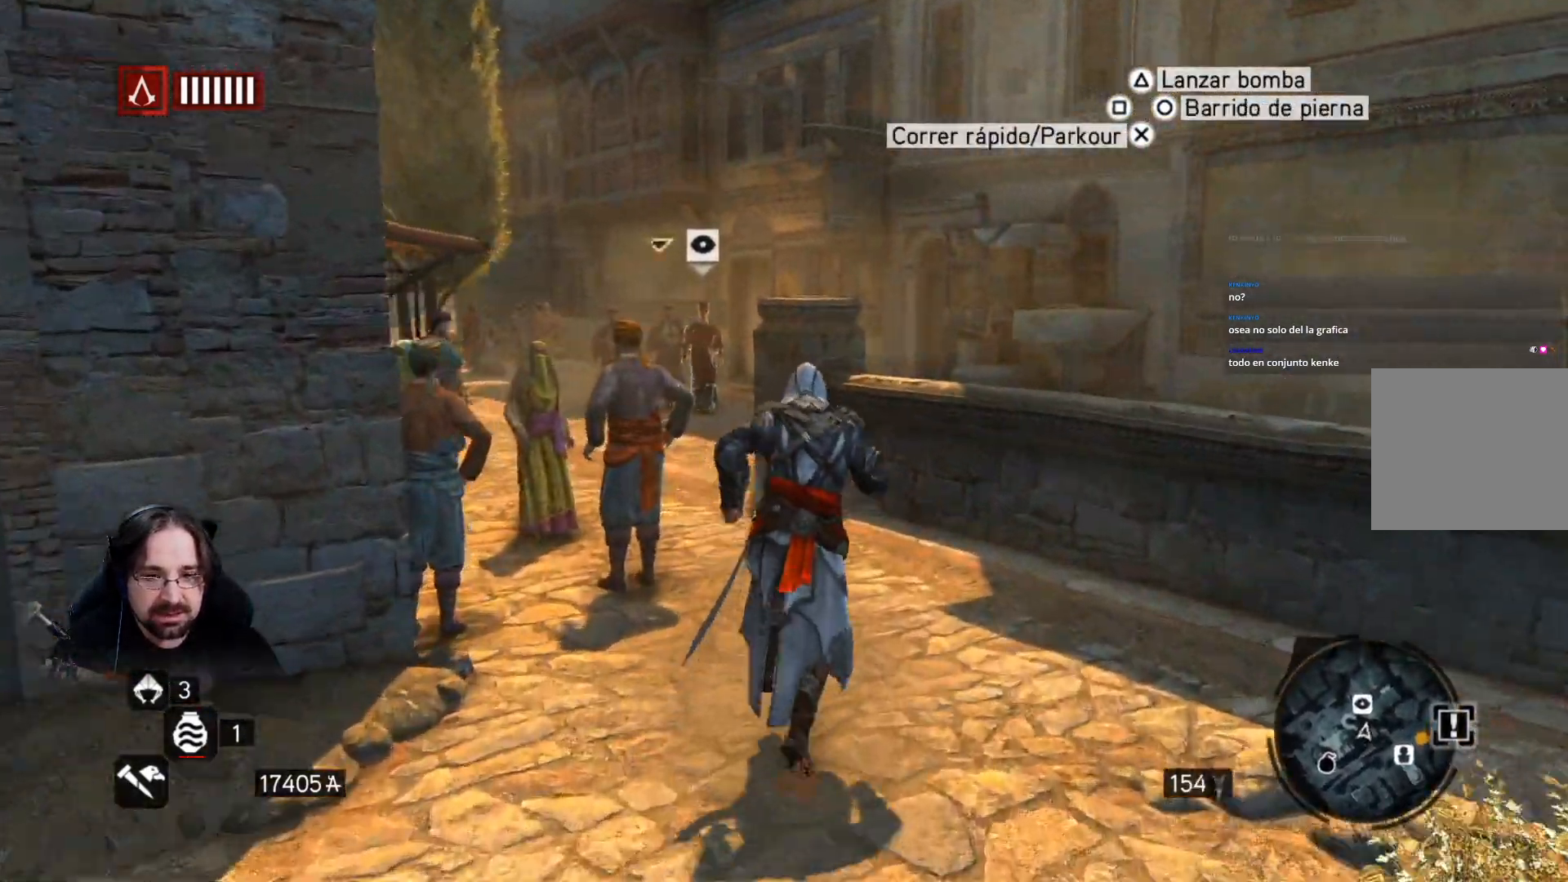
{"buttons": ["R2"], "left_stick": "up", "right_stick": "center", "events": [[100, "left_stick", "up"]]}
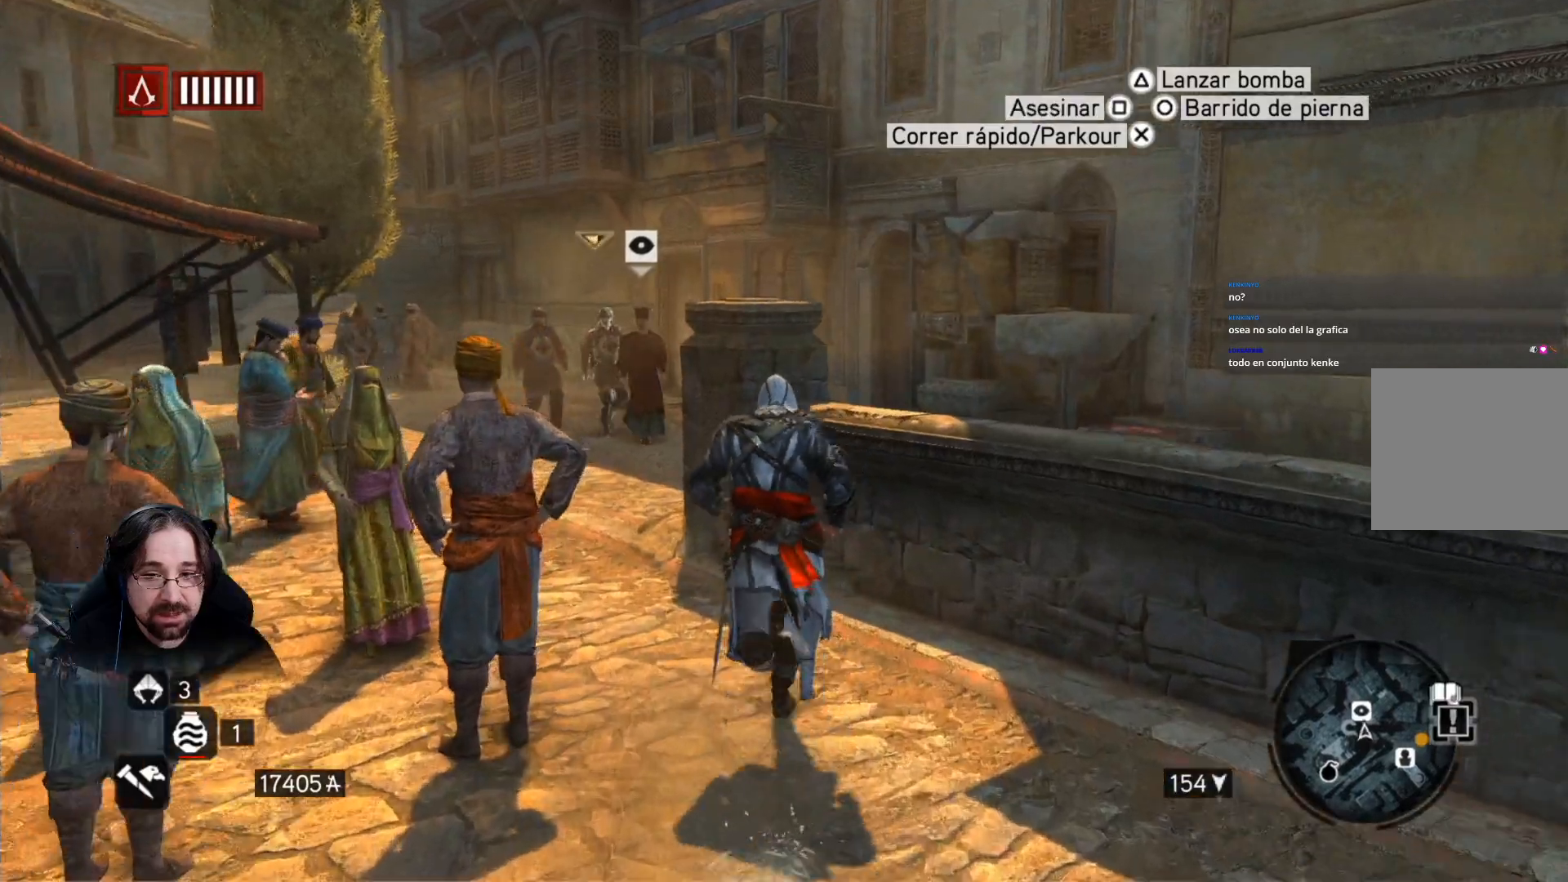
{"buttons": ["R2"], "left_stick": "up", "right_stick": "center", "events": []}
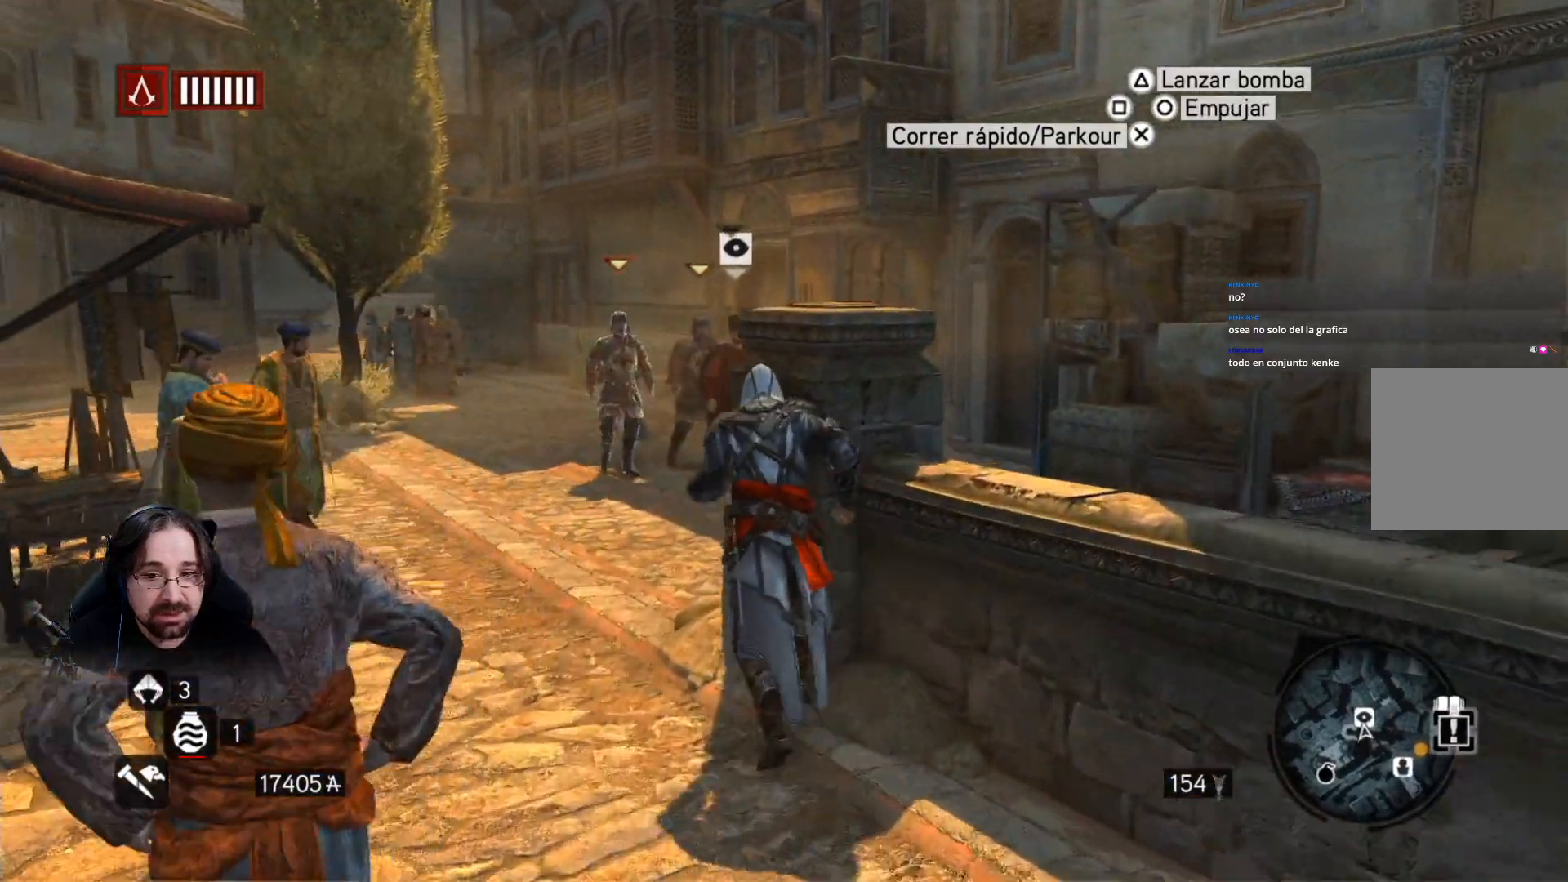
{"buttons": ["R2"], "left_stick": "up-right", "right_stick": "up-right", "events": [[433, "right_stick", "up-right"], [500, "left_stick", "up-right"]]}
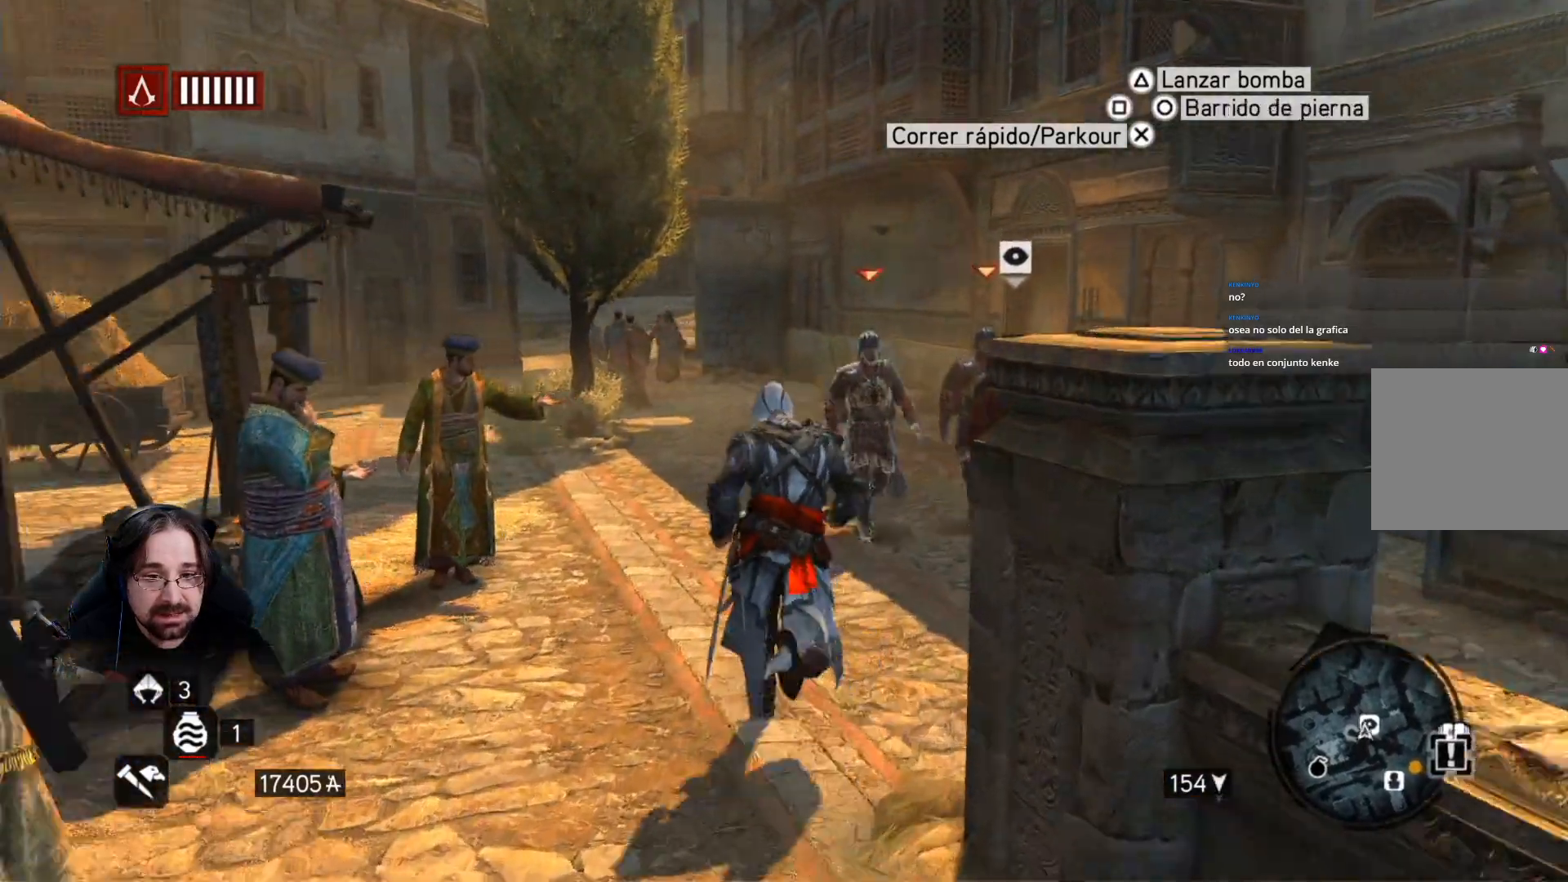
{"buttons": [], "left_stick": "center", "right_stick": "center", "events": [[167, "R2", "up"], [167, "right_stick", "center"], [333, "left_stick", "right"], [433, "left_stick", "center"]]}
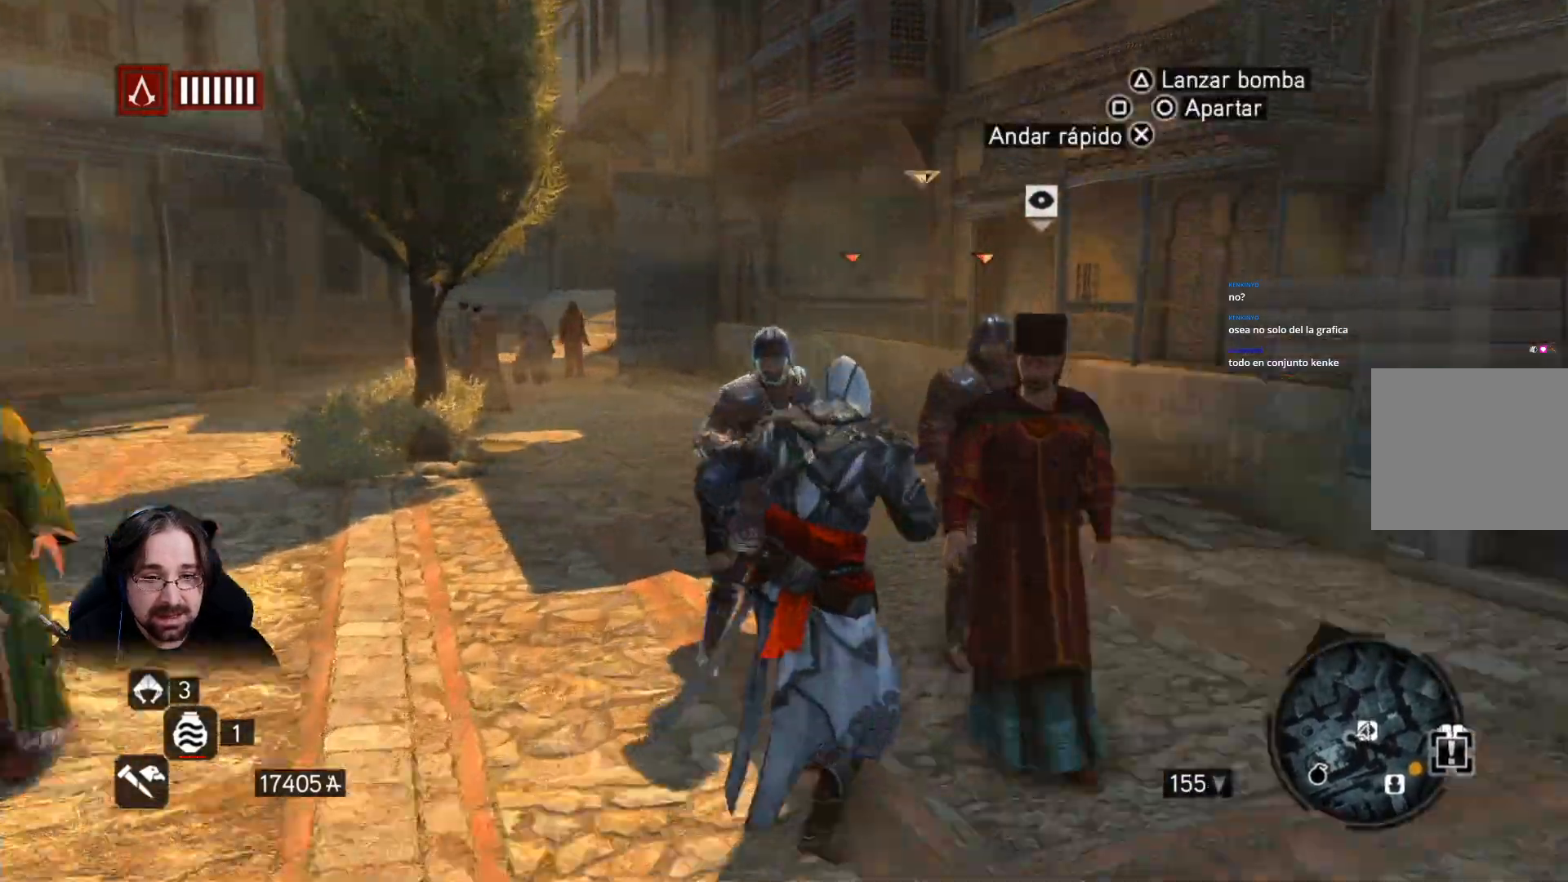
{"buttons": [], "left_stick": "up", "right_stick": "center", "events": [[133, "DPAD_UP", "down"], [267, "DPAD_UP", "up"], [367, "SQUARE", "down"], [433, "left_stick", "up"], [500, "SQUARE", "up"]]}
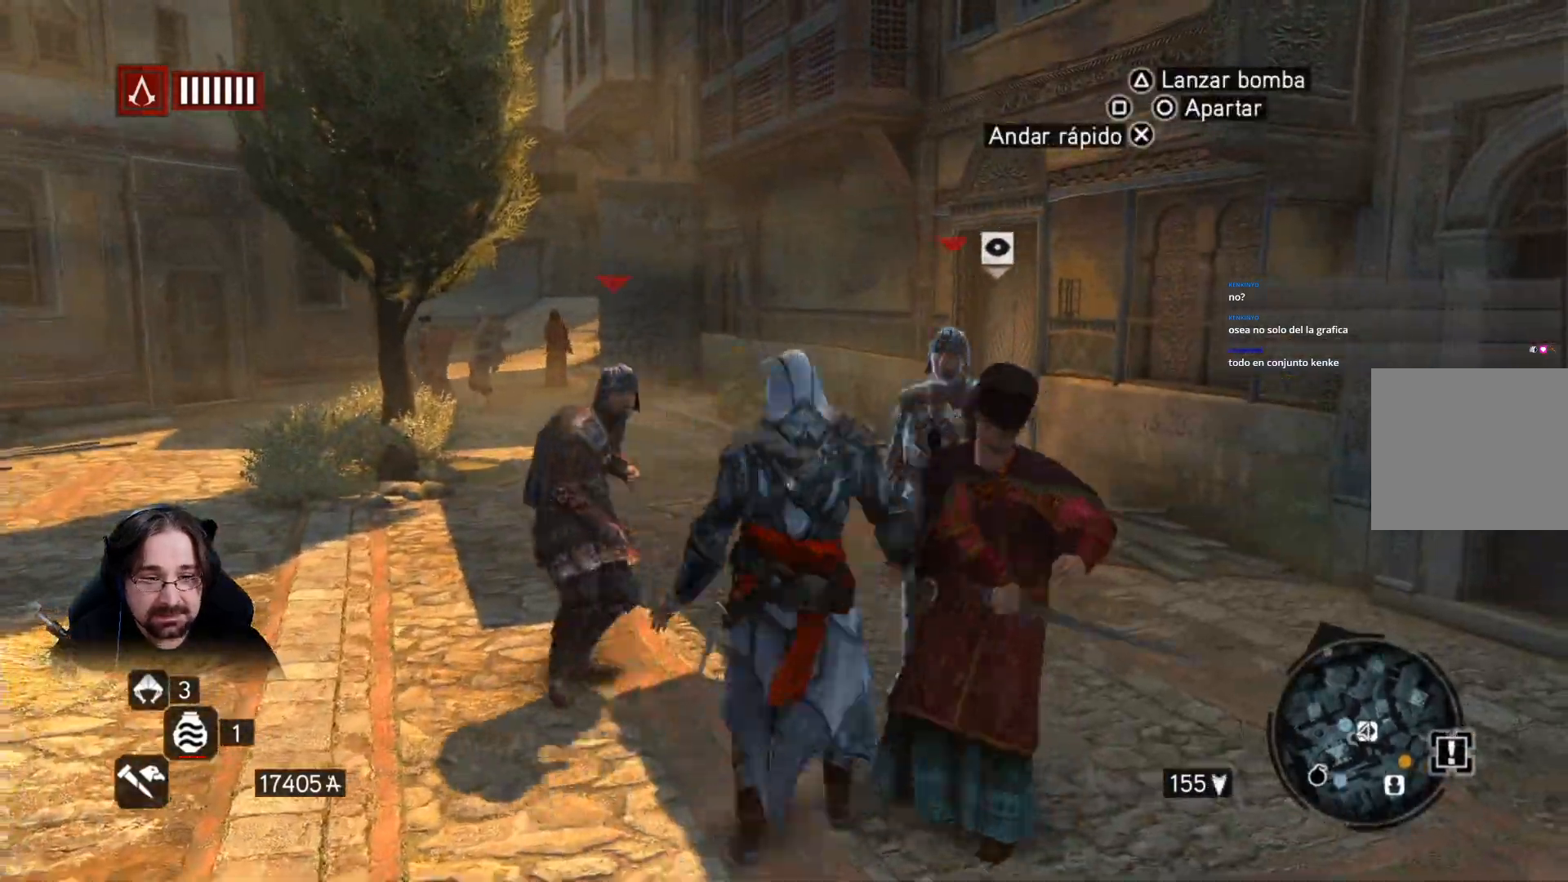
{"buttons": [], "left_stick": "right", "right_stick": "center", "events": [[67, "SQUARE", "down"], [100, "left_stick", "right"], [133, "SQUARE", "up"], [200, "SQUARE", "down"], [300, "SQUARE", "up"], [367, "SQUARE", "down"], [467, "SQUARE", "up"]]}
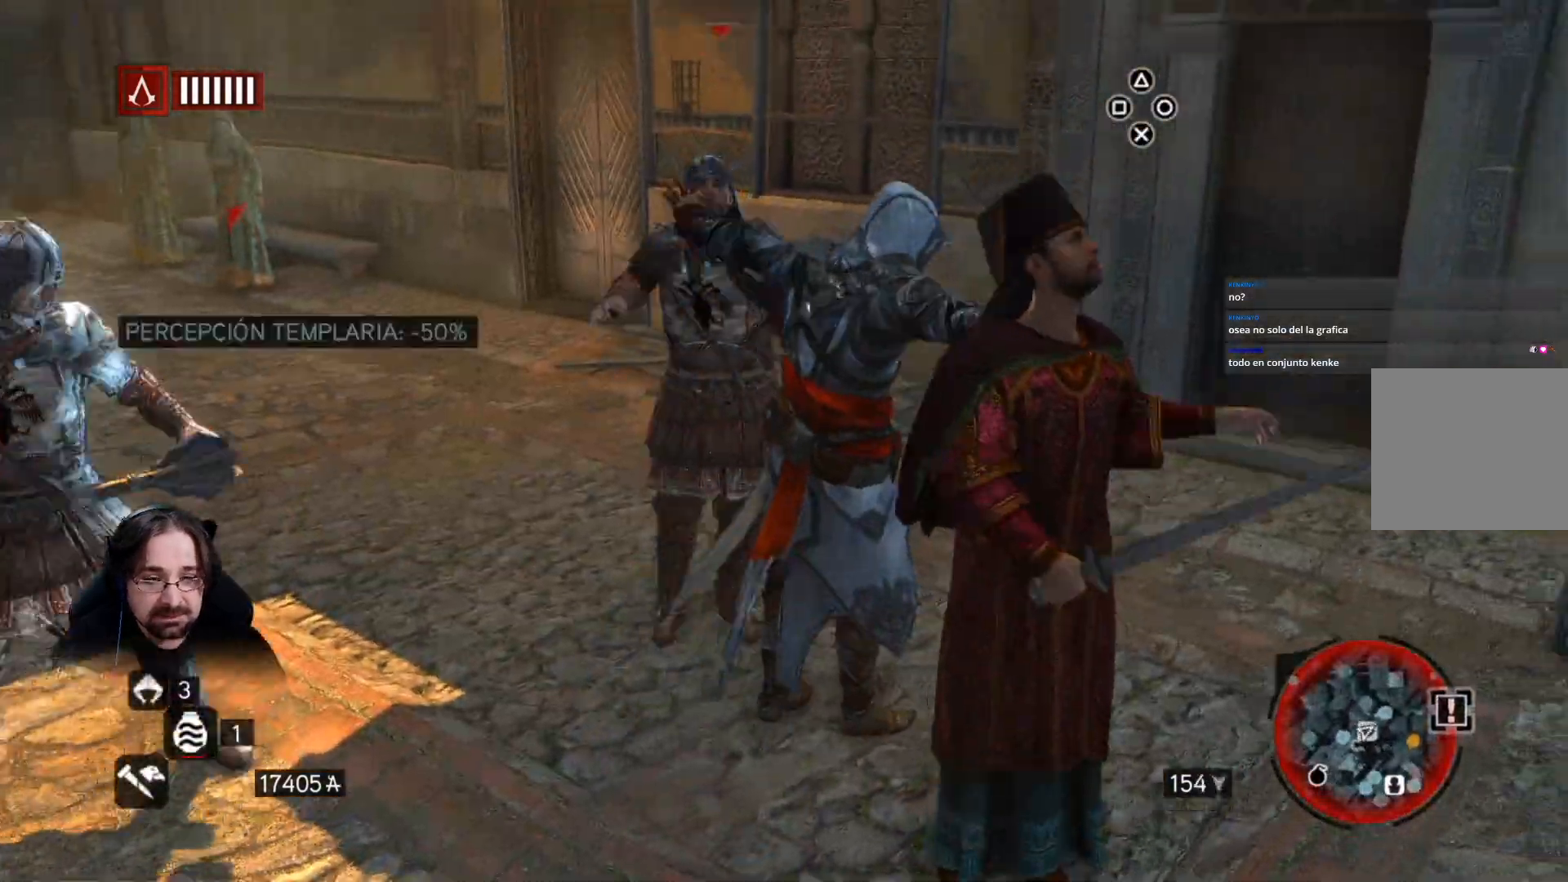
{"buttons": [], "left_stick": "right", "right_stick": "center", "events": [[33, "SQUARE", "down"], [133, "SQUARE", "up"], [200, "SQUARE", "down"], [300, "SQUARE", "up"], [367, "SQUARE", "down"], [467, "SQUARE", "up"]]}
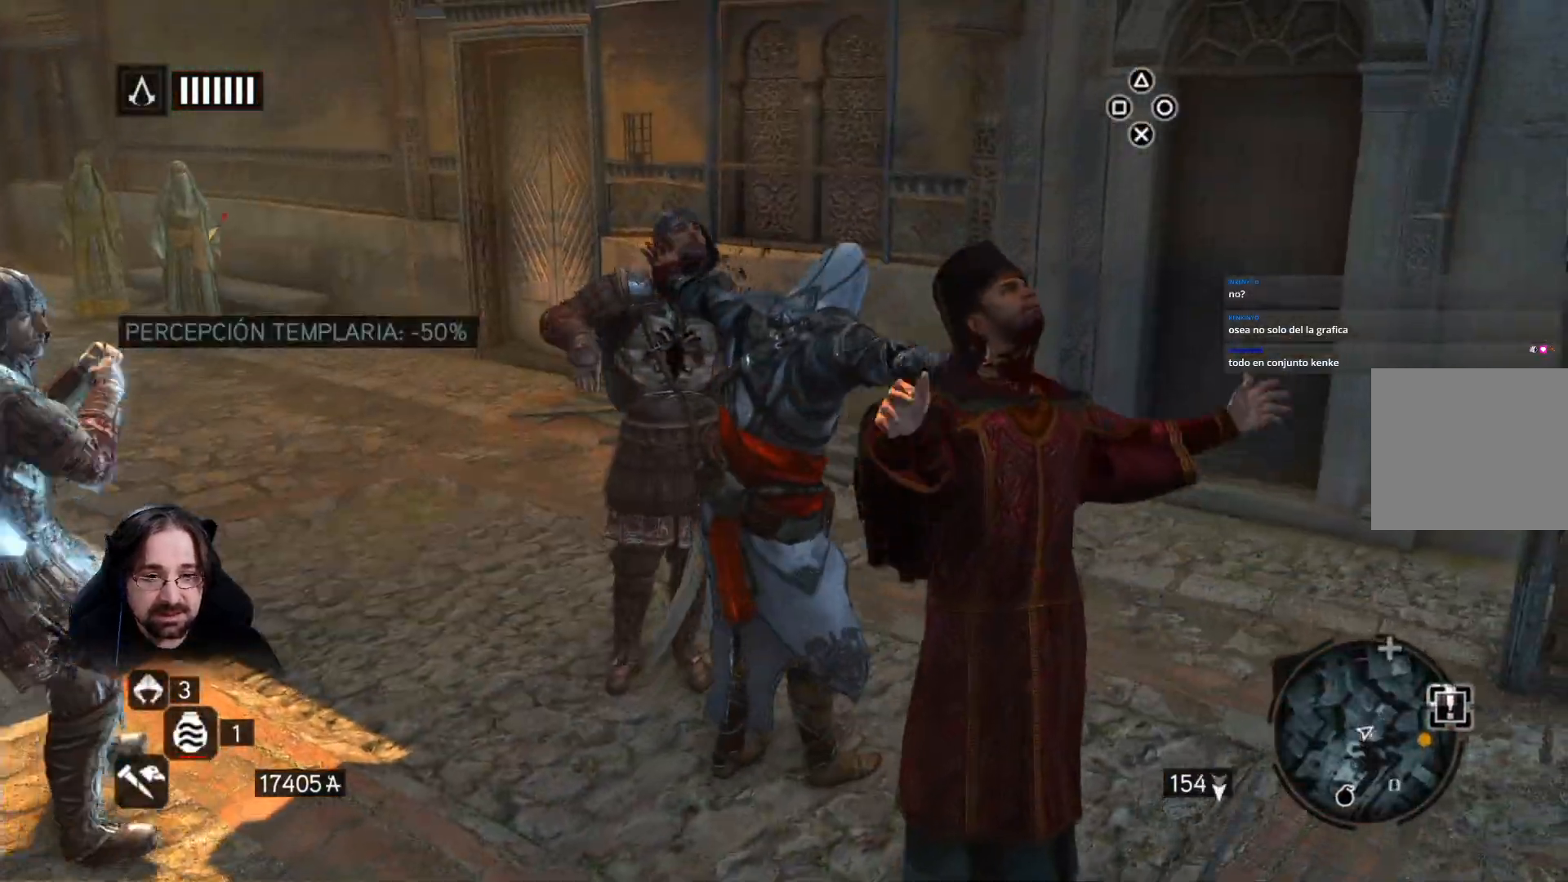
{"buttons": [], "left_stick": "left", "right_stick": "center", "events": [[167, "left_stick", "left"], [367, "SQUARE", "down"], [467, "SQUARE", "up"]]}
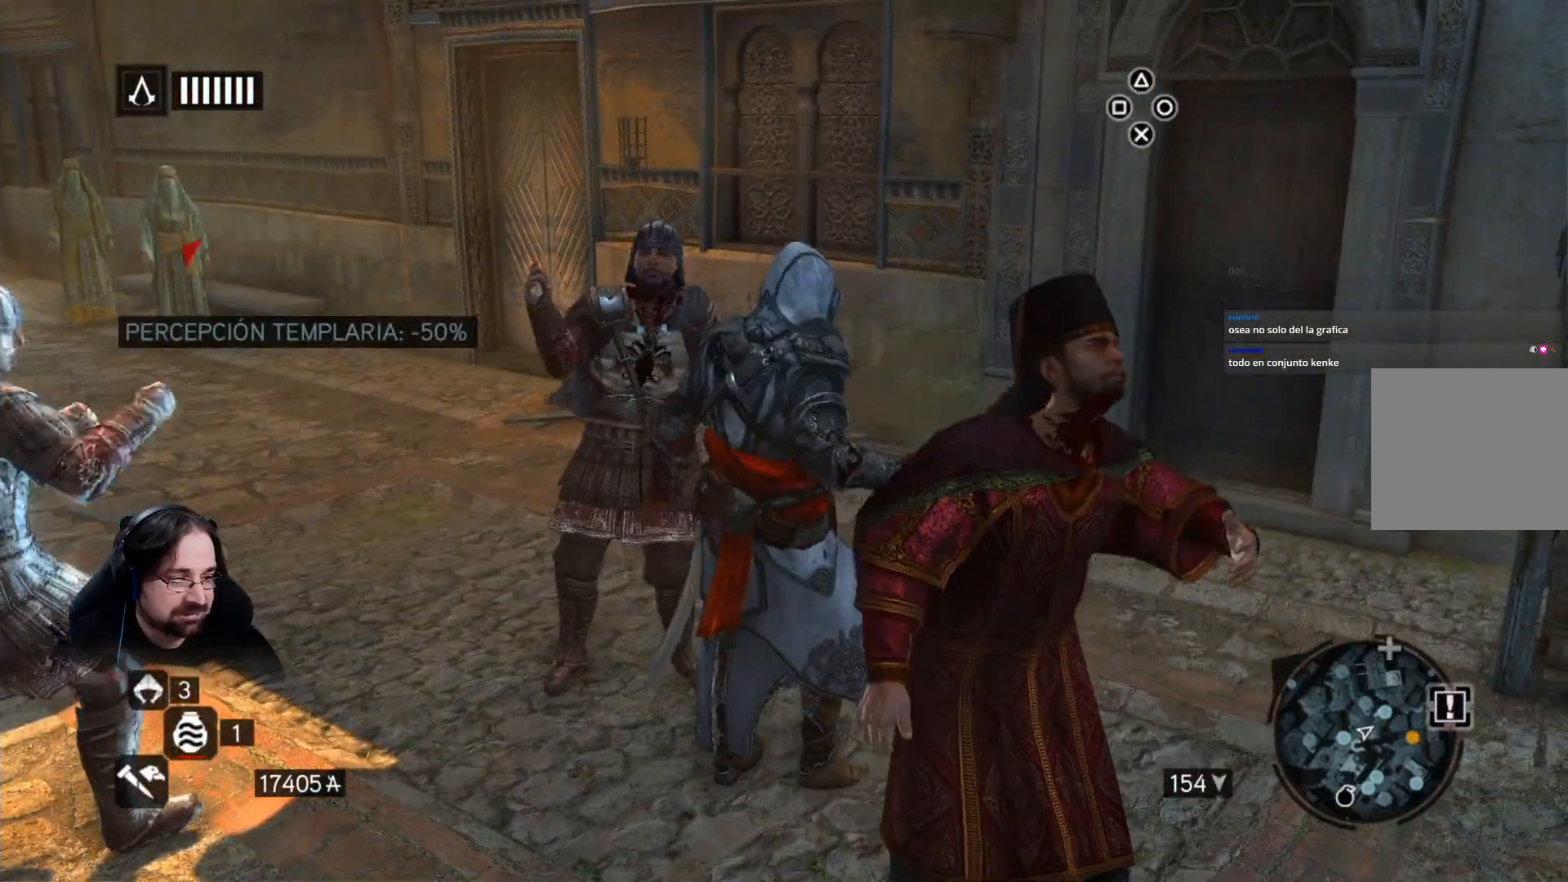
{"buttons": [], "left_stick": "left", "right_stick": "center", "events": [[67, "SQUARE", "down"], [133, "SQUARE", "up"], [233, "SQUARE", "down"], [333, "SQUARE", "up"], [433, "SQUARE", "down"], [500, "SQUARE", "up"]]}
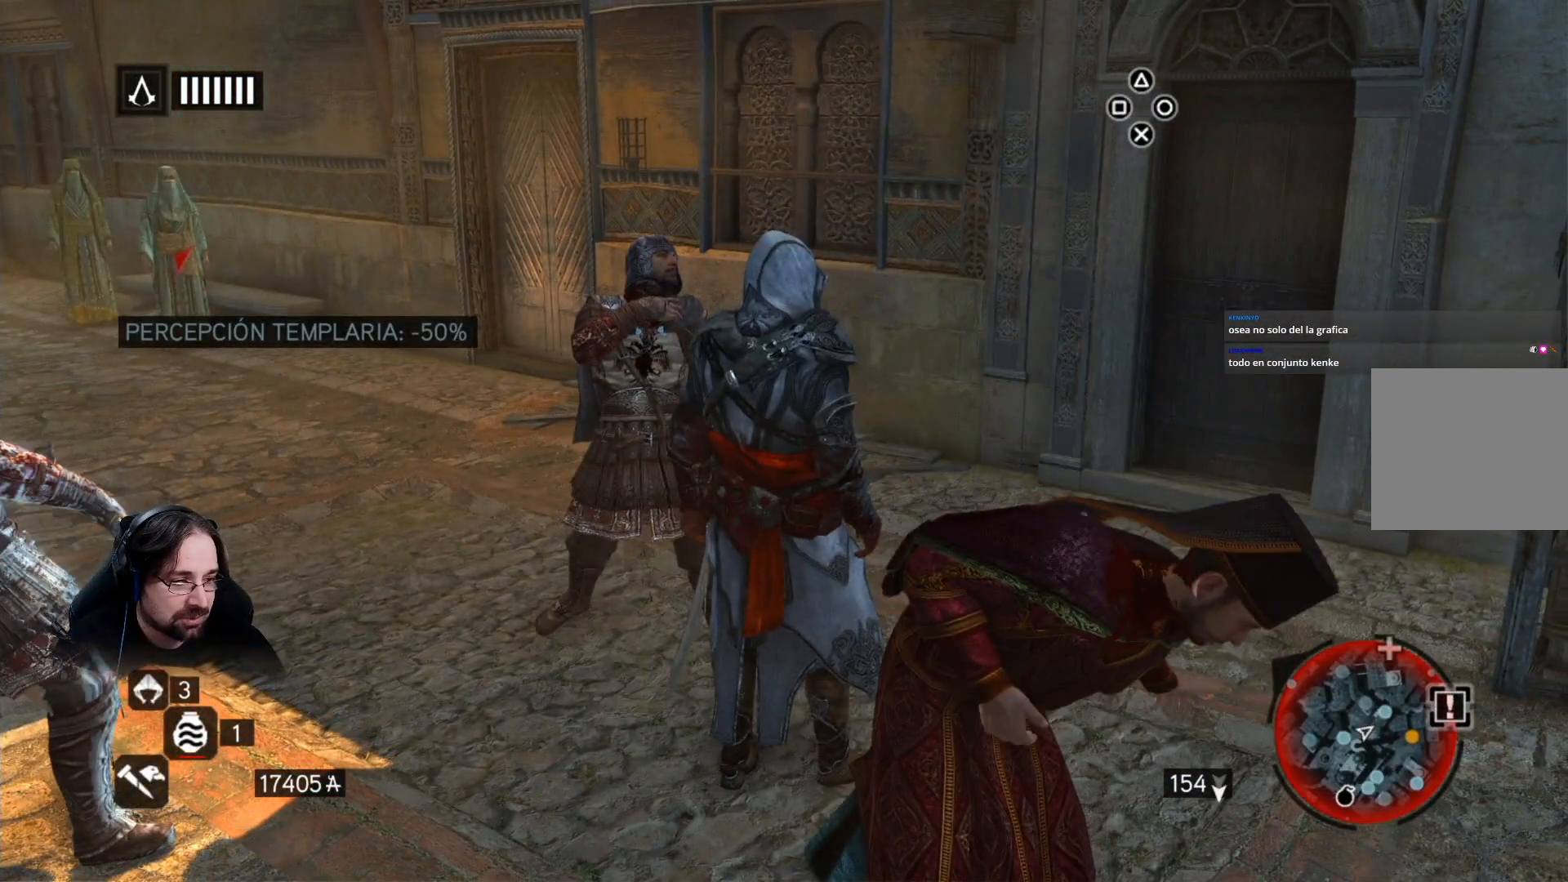
{"buttons": ["SQUARE"], "left_stick": "left", "right_stick": "center", "events": [[100, "SQUARE", "down"], [200, "SQUARE", "up"], [300, "SQUARE", "down"], [367, "SQUARE", "up"], [500, "SQUARE", "down"]]}
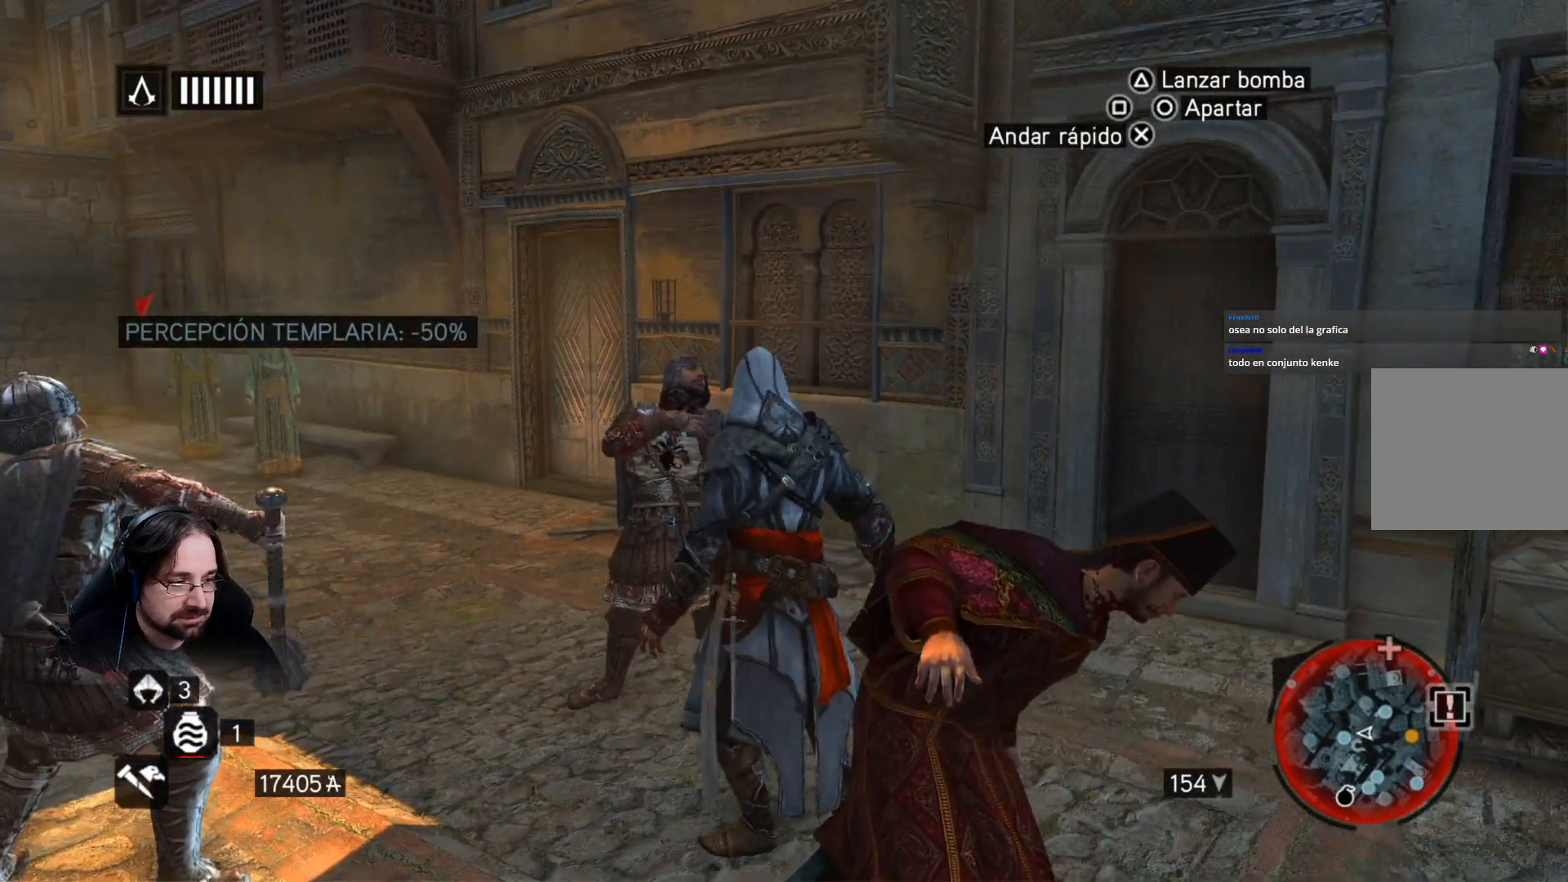
{"buttons": [], "left_stick": "left", "right_stick": "center", "events": [[67, "SQUARE", "up"], [167, "SQUARE", "down"], [267, "SQUARE", "up"], [367, "SQUARE", "down"], [433, "SQUARE", "up"]]}
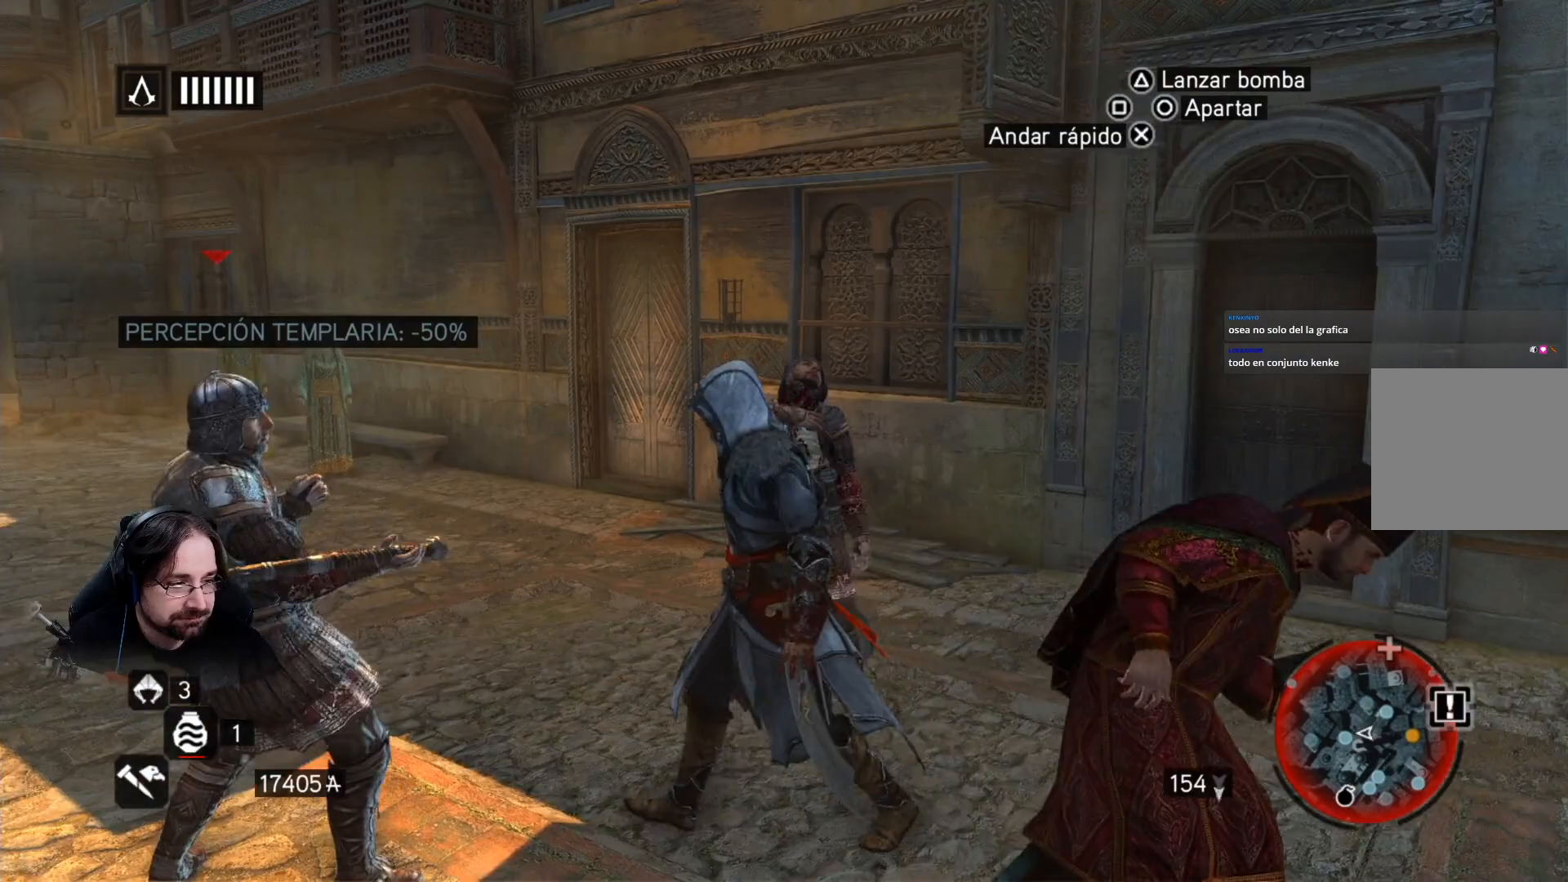
{"buttons": [], "left_stick": "left", "right_stick": "center", "events": [[67, "SQUARE", "down"], [133, "SQUARE", "up"], [233, "SQUARE", "down"], [300, "SQUARE", "up"], [400, "SQUARE", "down"], [500, "SQUARE", "up"]]}
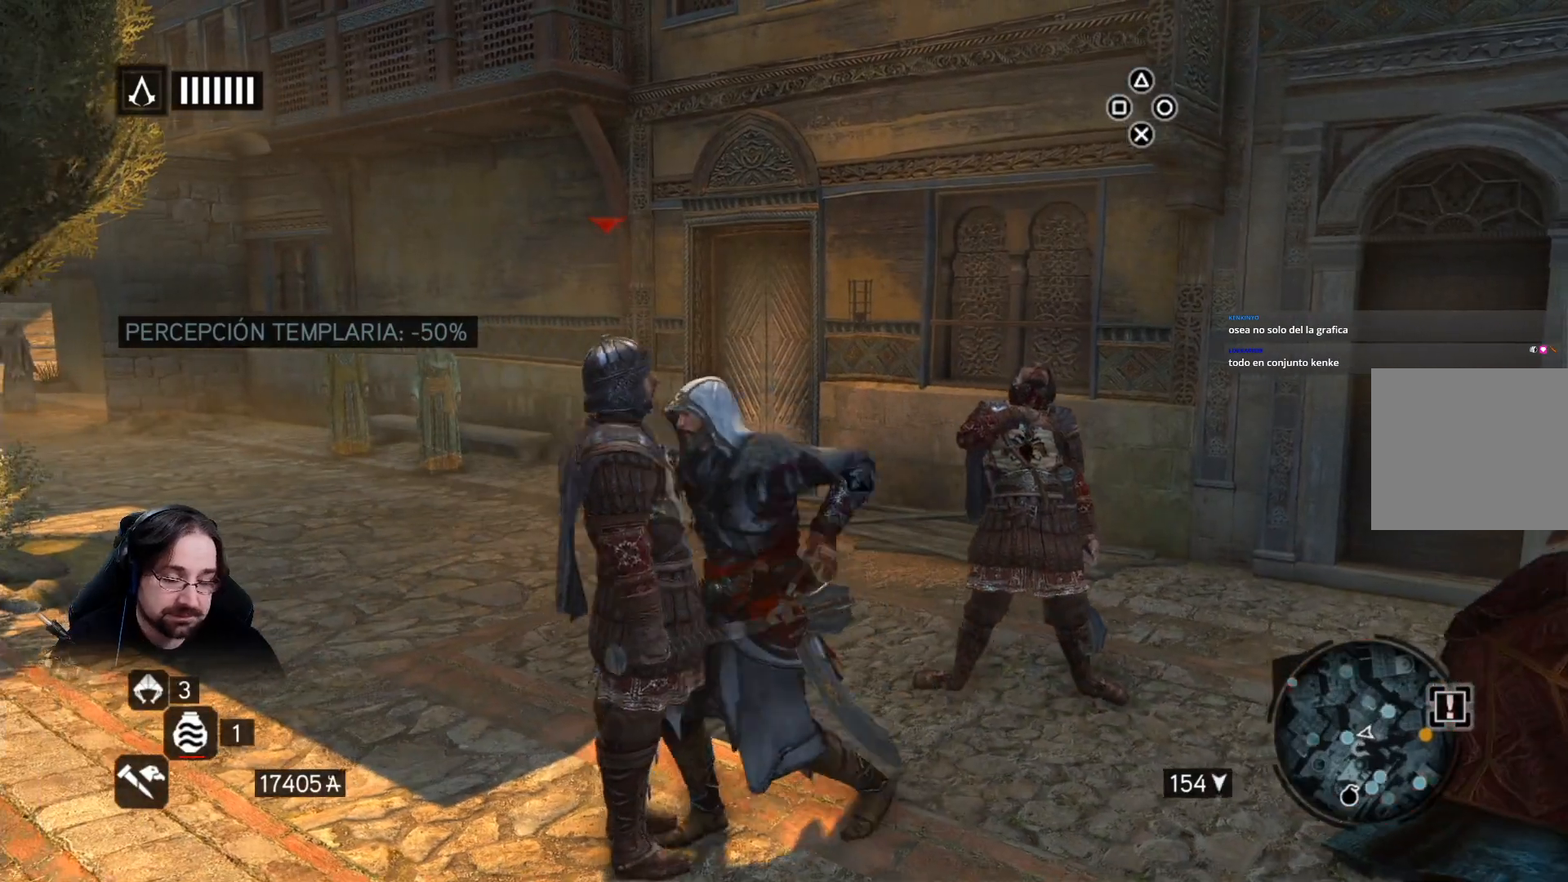
{"buttons": ["SQUARE"], "left_stick": "center", "right_stick": "center", "events": [[100, "SQUARE", "down"], [167, "SQUARE", "up"], [267, "SQUARE", "down"], [333, "SQUARE", "up"], [467, "SQUARE", "down"], [467, "left_stick", "center"]]}
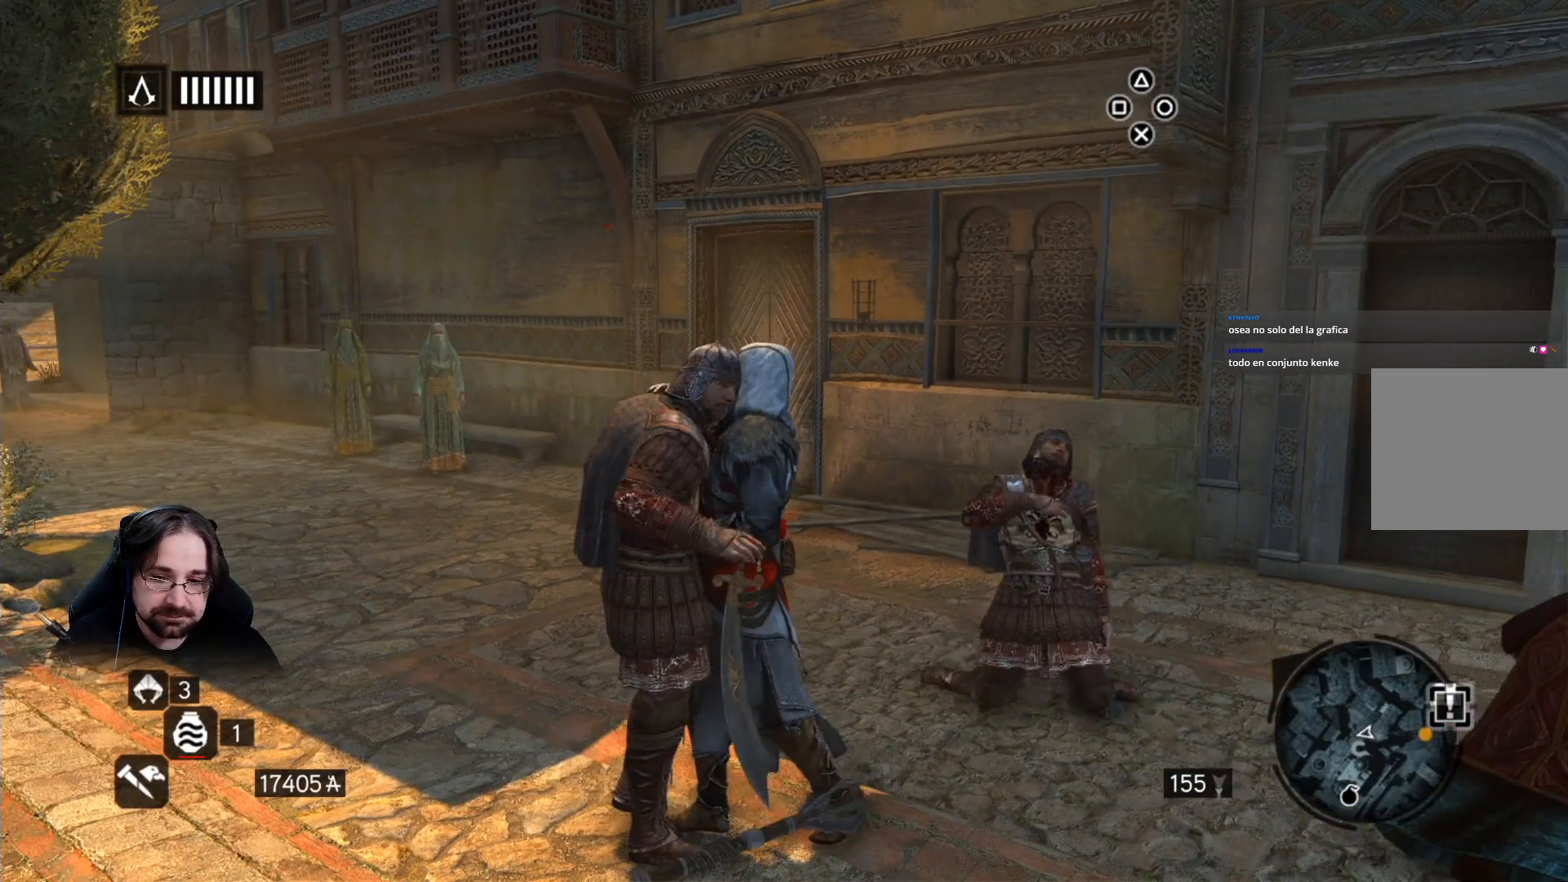
{"buttons": [], "left_stick": "right", "right_stick": "right", "events": [[33, "SQUARE", "up"], [200, "left_stick", "right"], [433, "right_stick", "right"]]}
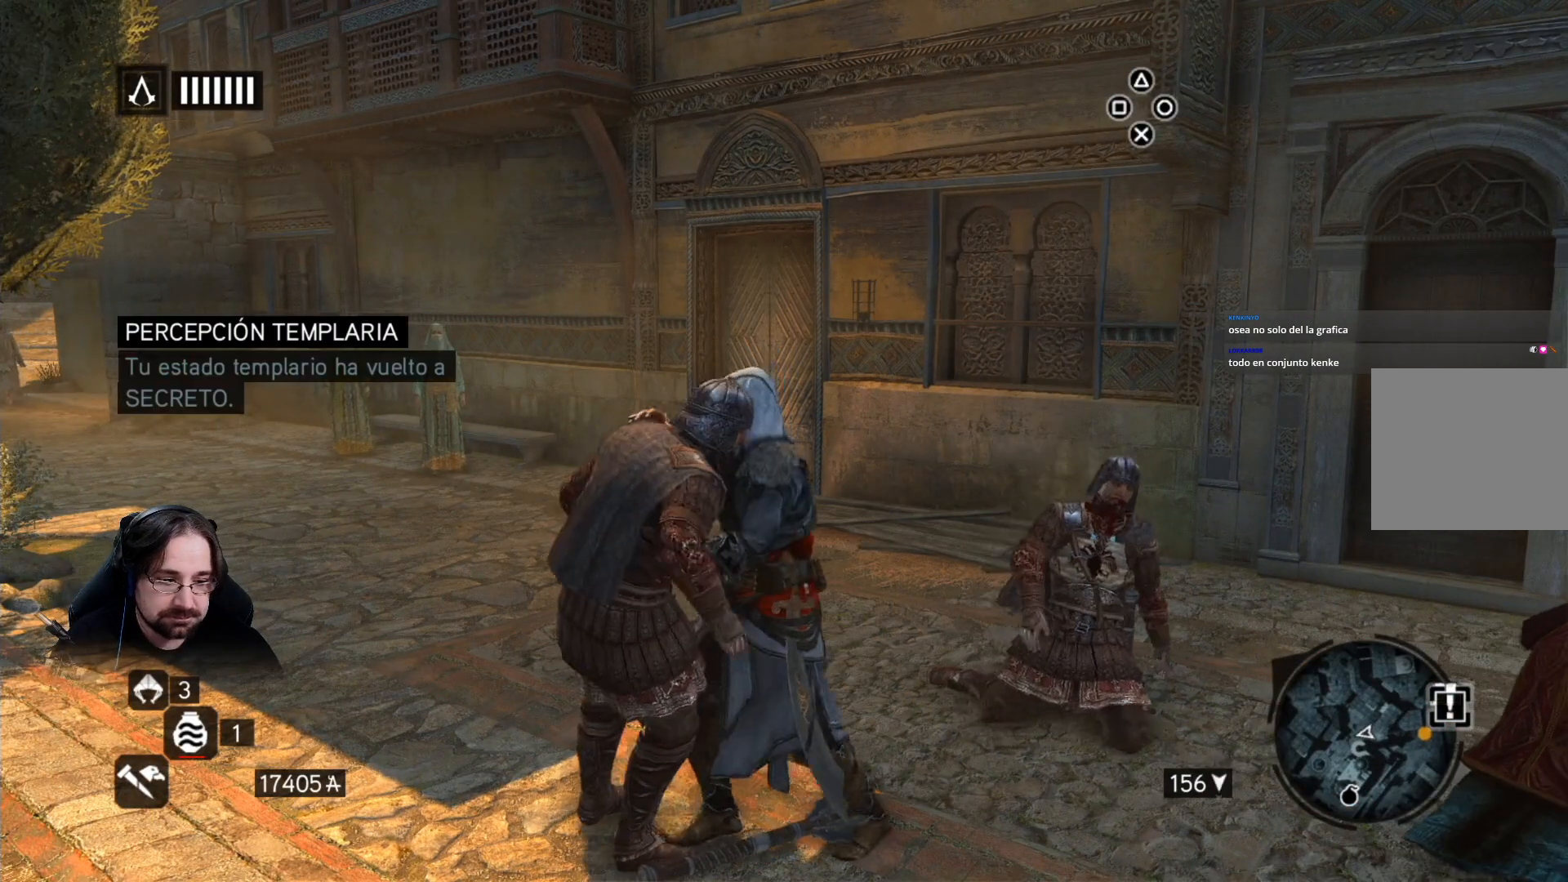
{"buttons": ["R2"], "left_stick": "right", "right_stick": "right", "events": [[200, "R2", "down"]]}
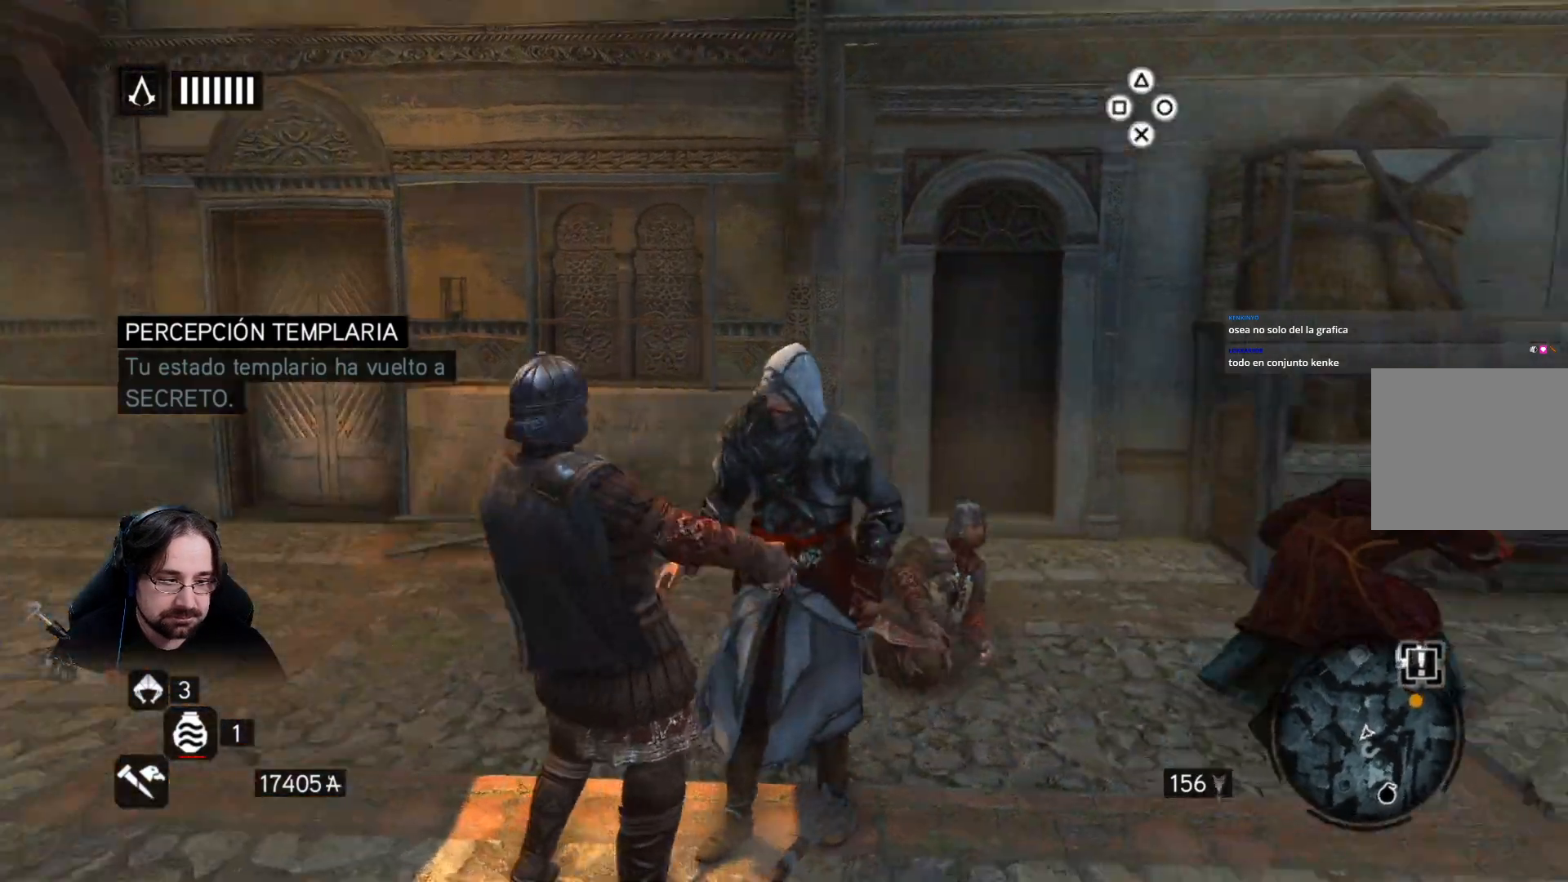
{"buttons": ["R2"], "left_stick": "up", "right_stick": "right", "events": [[67, "left_stick", "up-right"], [367, "left_stick", "up"]]}
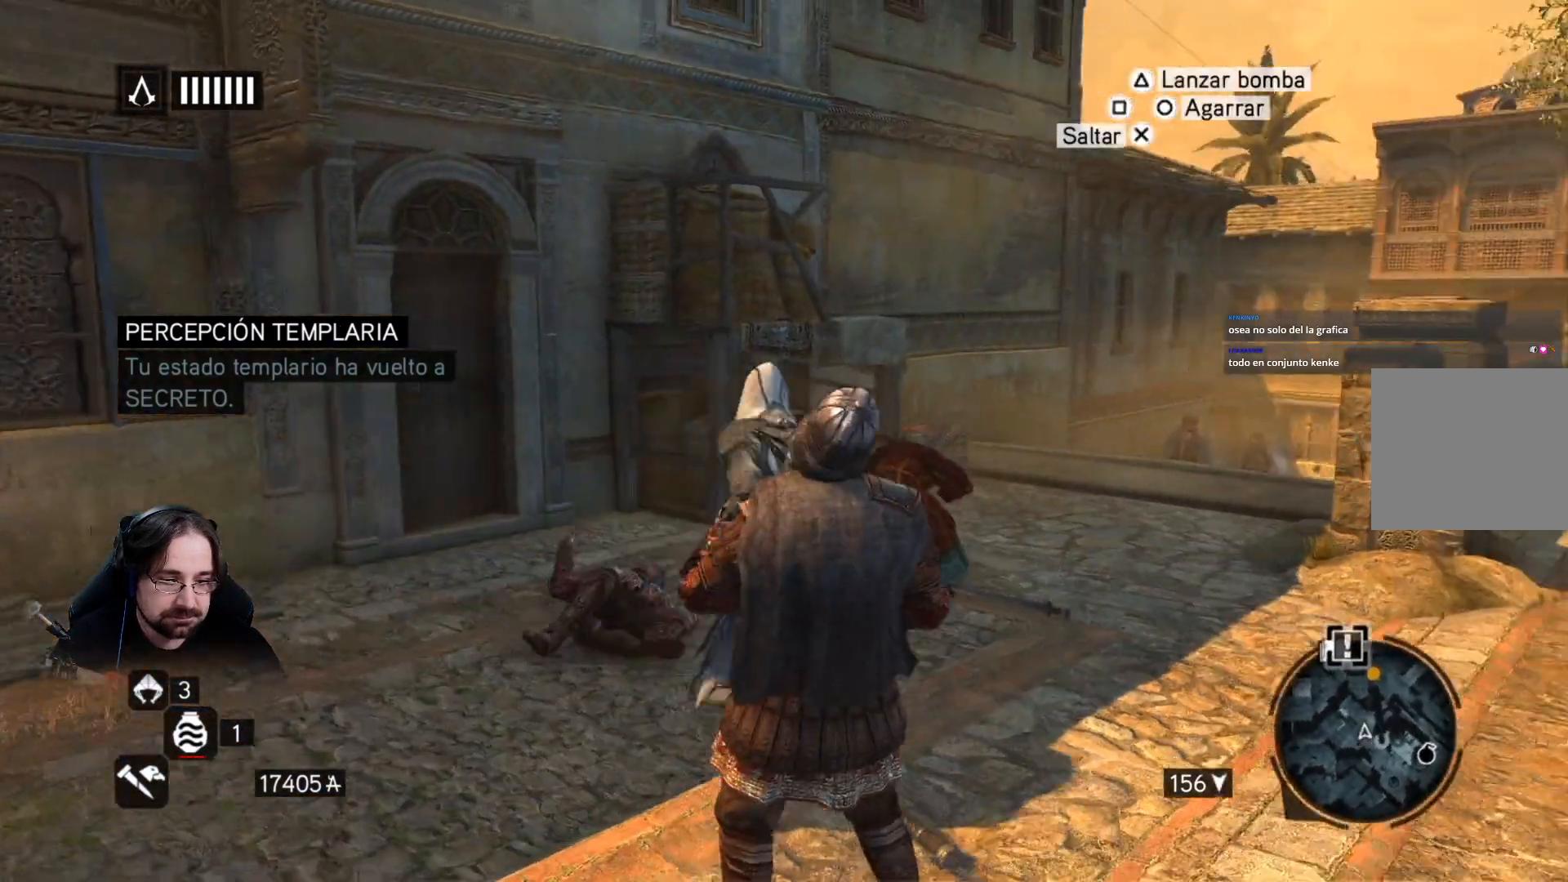
{"buttons": ["R2"], "left_stick": "up", "right_stick": "right", "events": []}
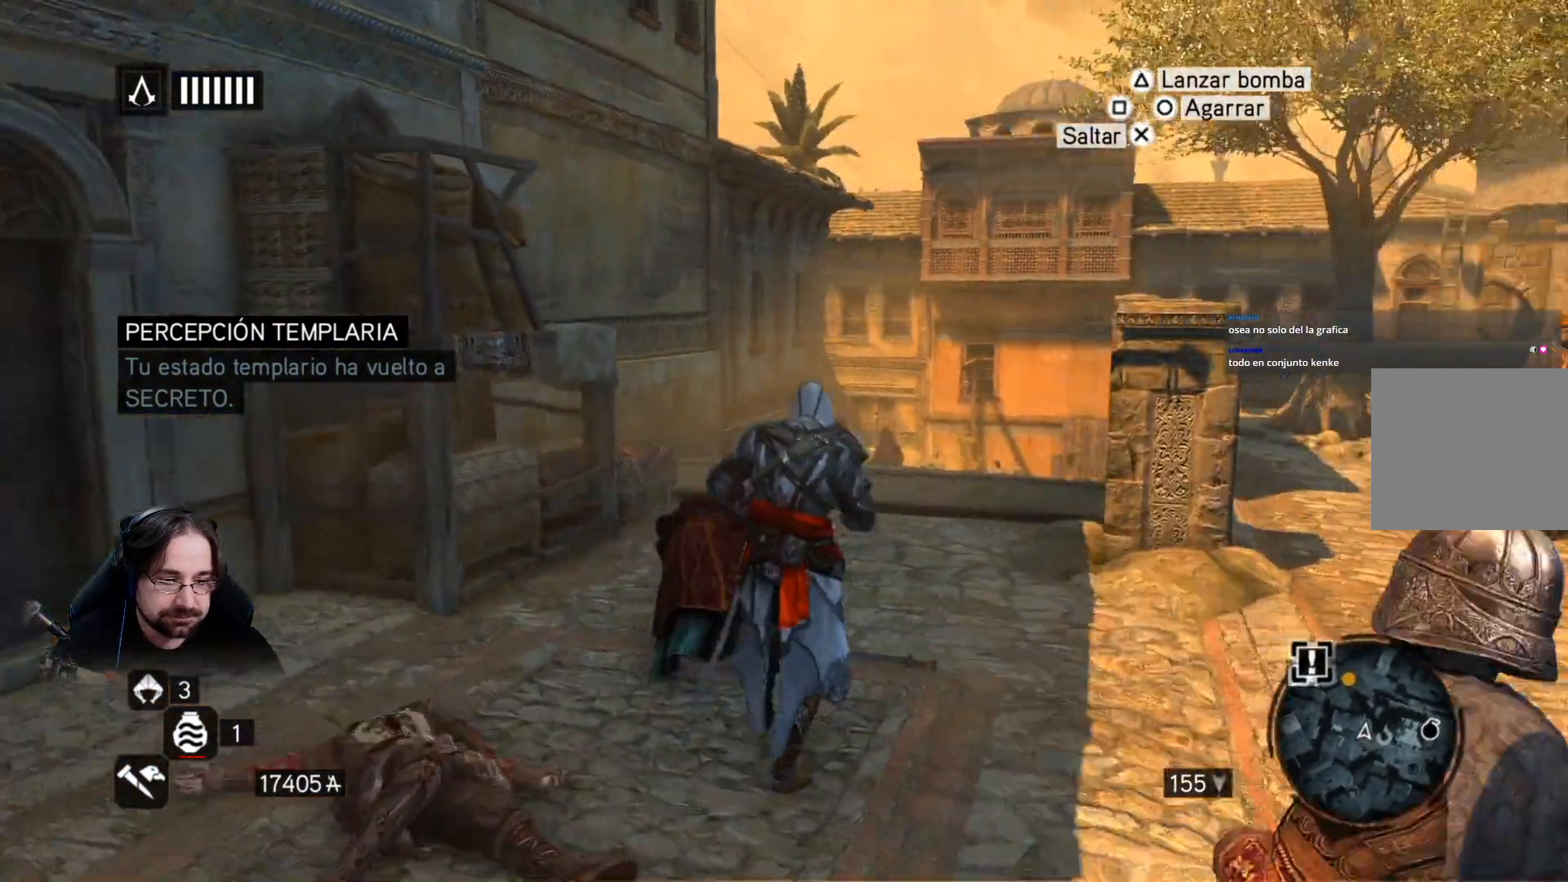
{"buttons": ["R2"], "left_stick": "up", "right_stick": "center", "events": [[100, "right_stick", "center"]]}
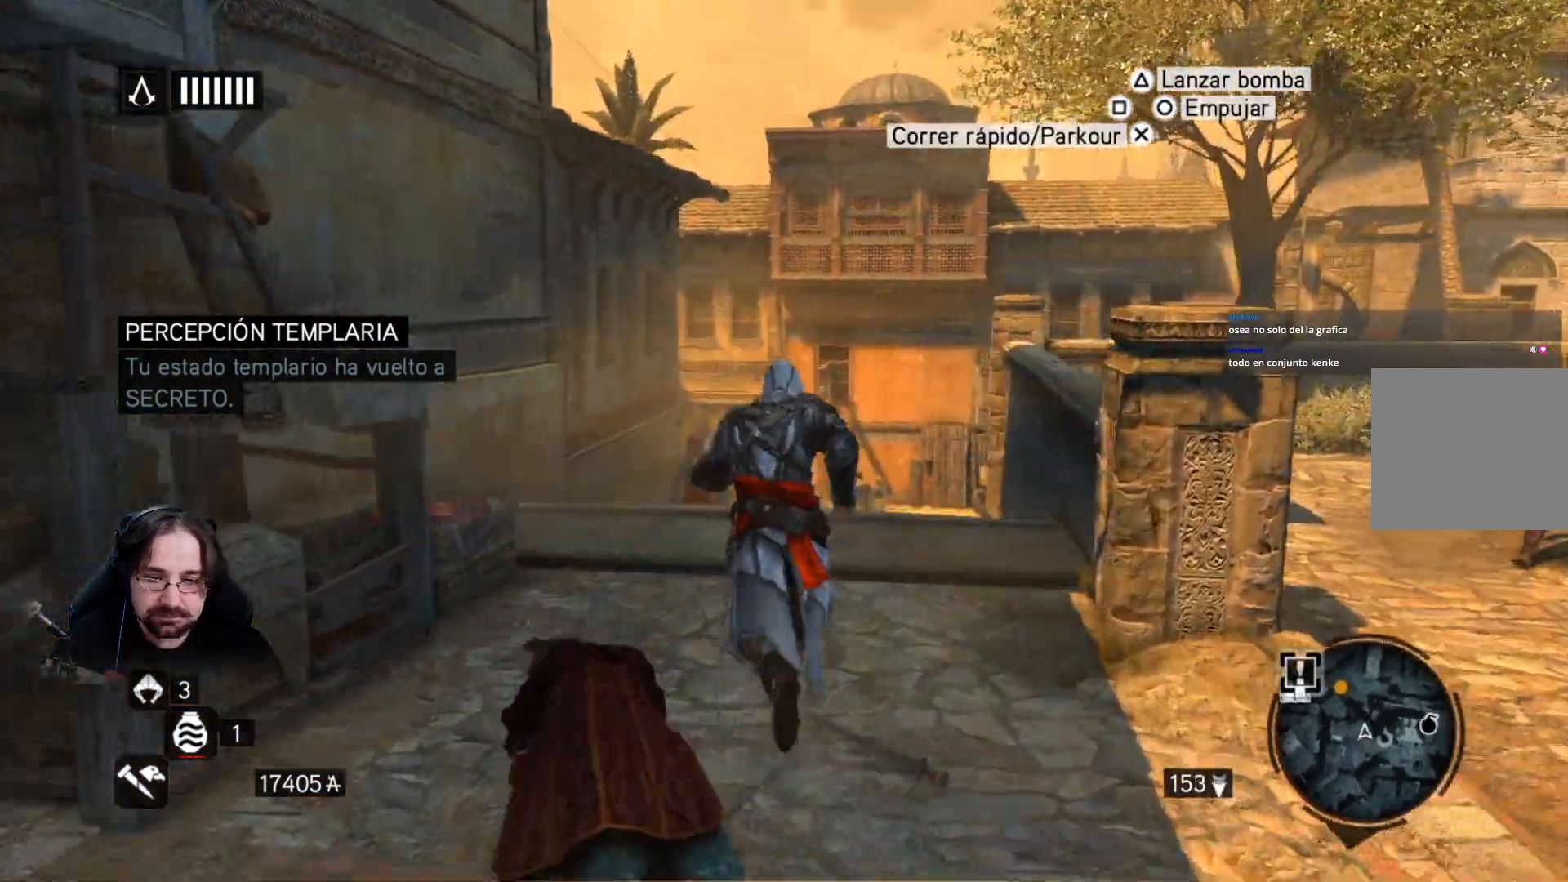
{"buttons": ["R2"], "left_stick": "up", "right_stick": "center", "events": []}
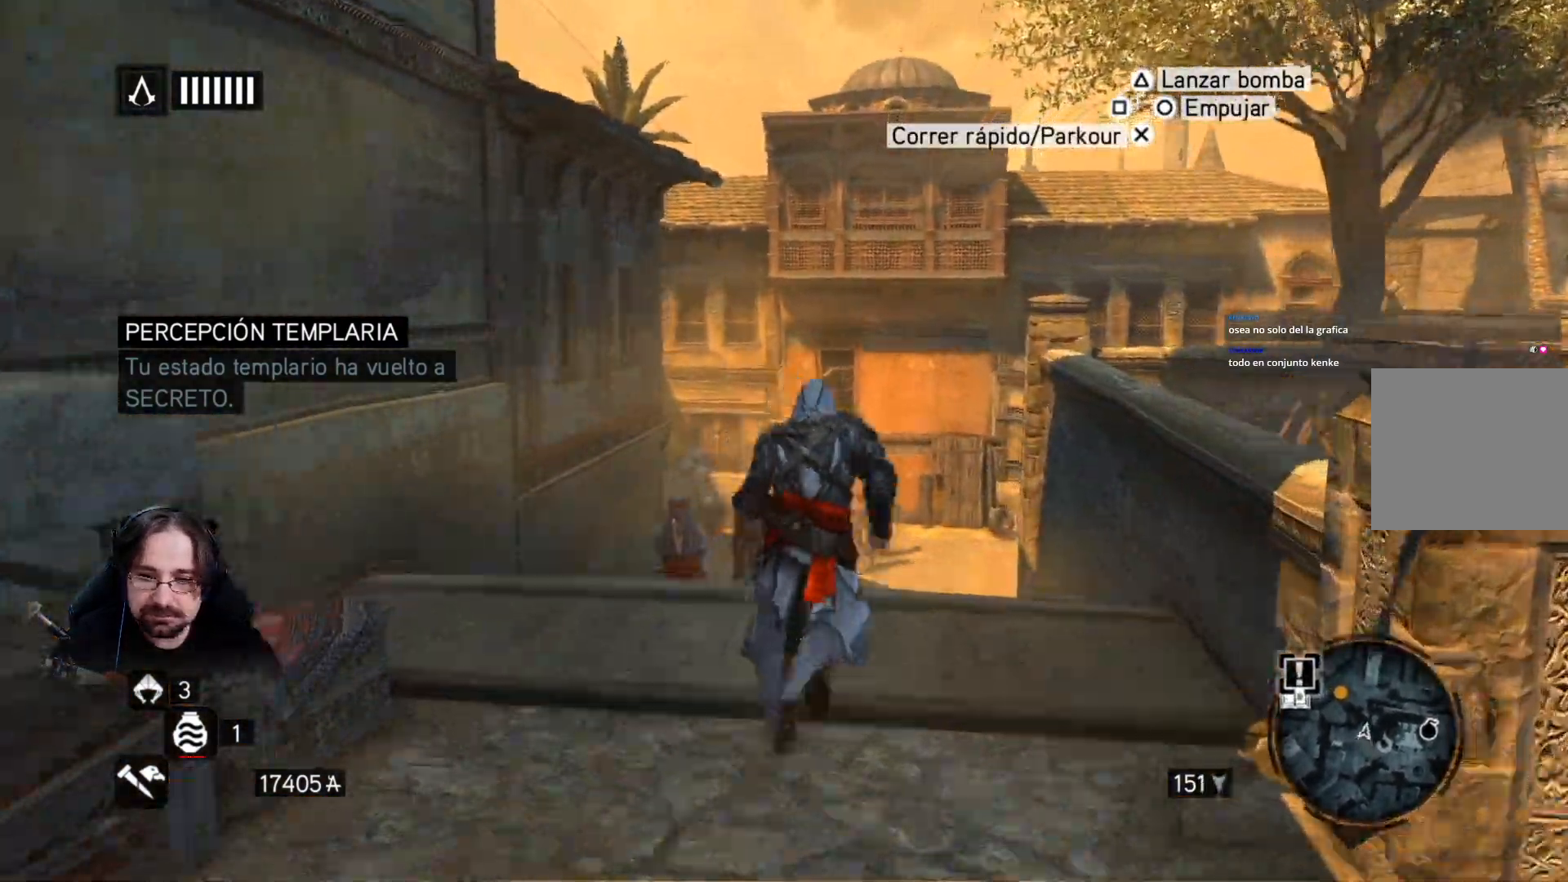
{"buttons": ["R2"], "left_stick": "up", "right_stick": "center", "events": []}
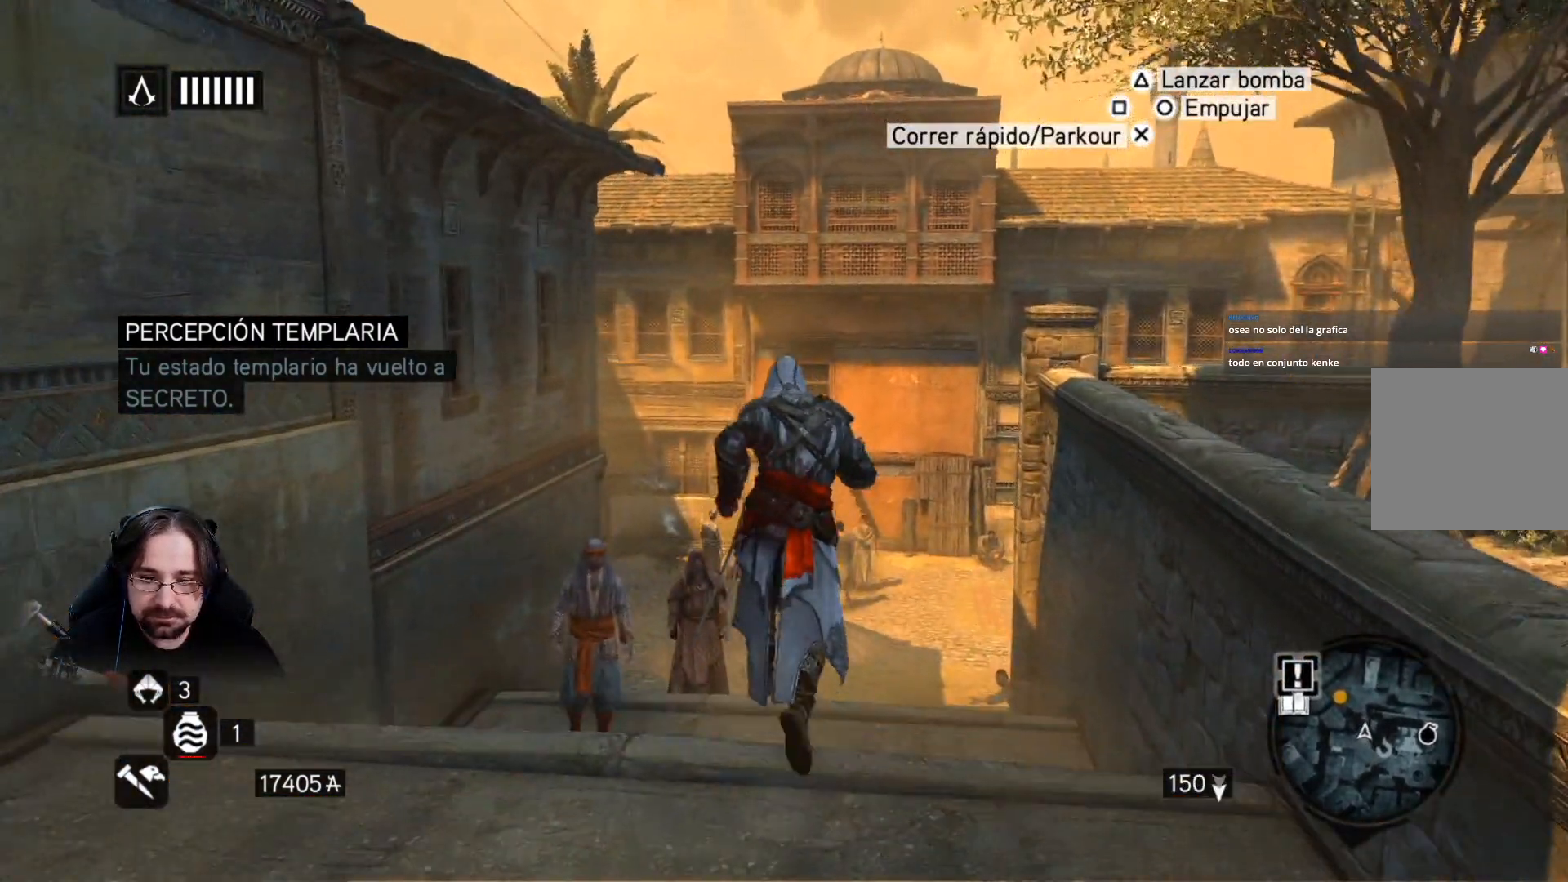
{"buttons": ["R2"], "left_stick": "up", "right_stick": "center", "events": []}
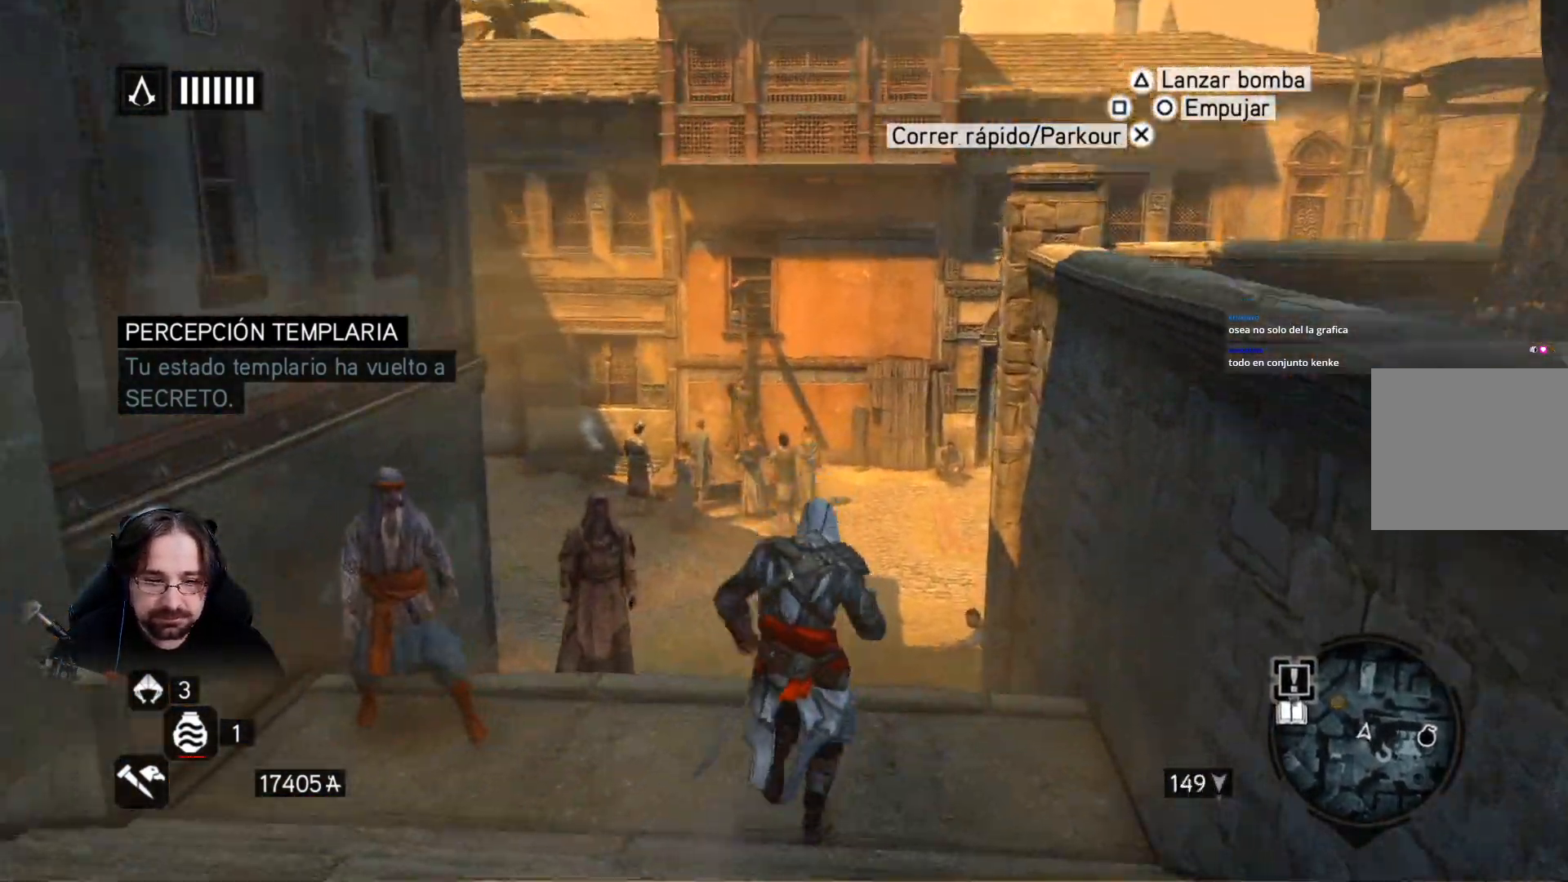
{"buttons": ["R2"], "left_stick": "up", "right_stick": "left", "events": [[233, "right_stick", "left"]]}
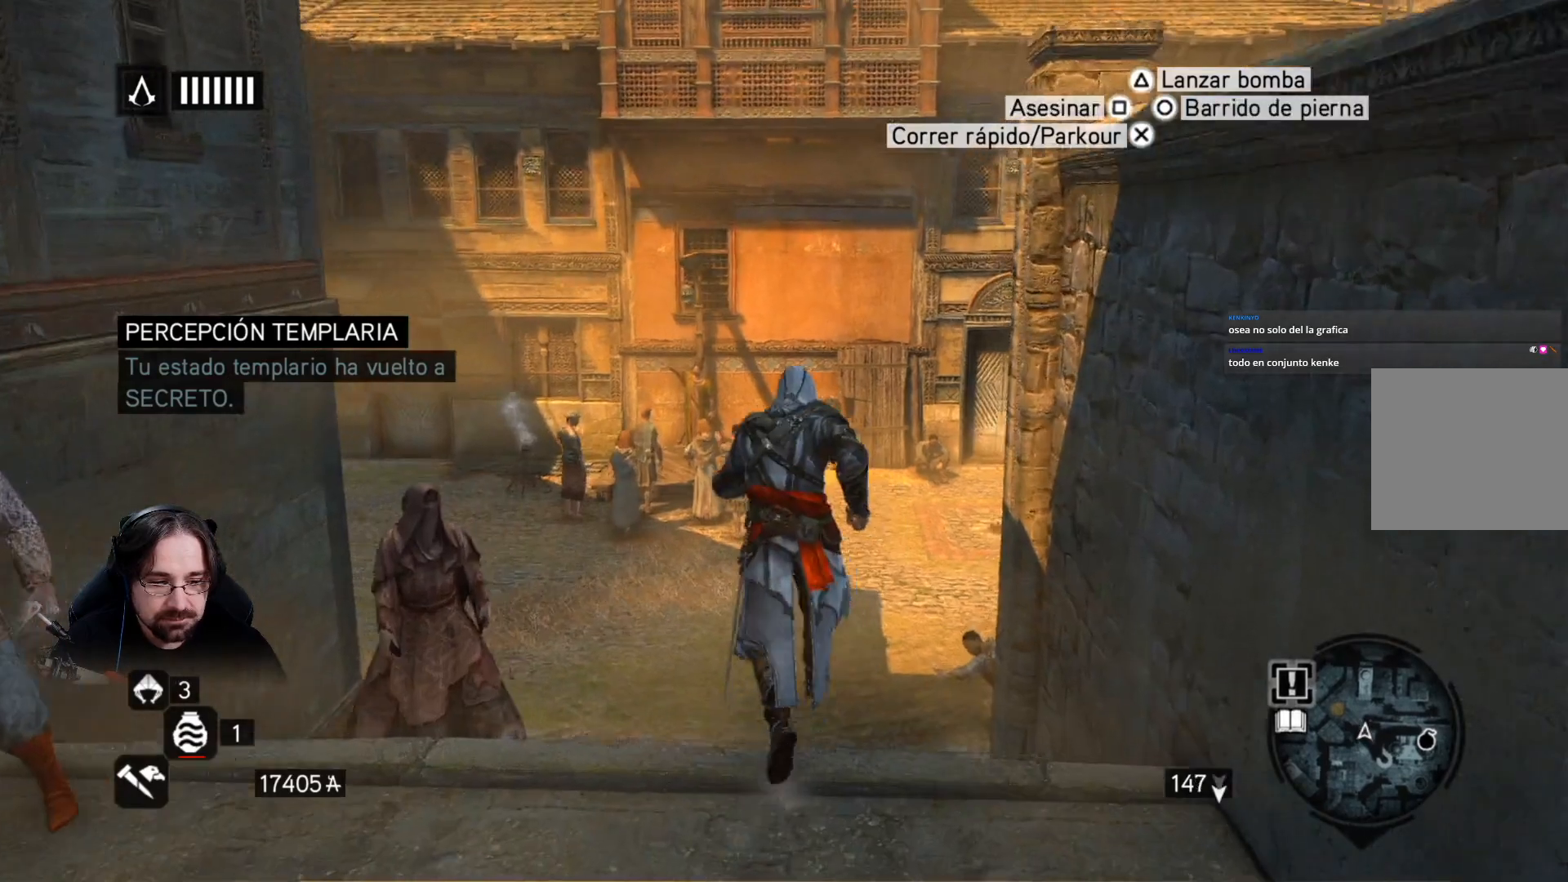
{"buttons": ["R2"], "left_stick": "up", "right_stick": "left", "events": []}
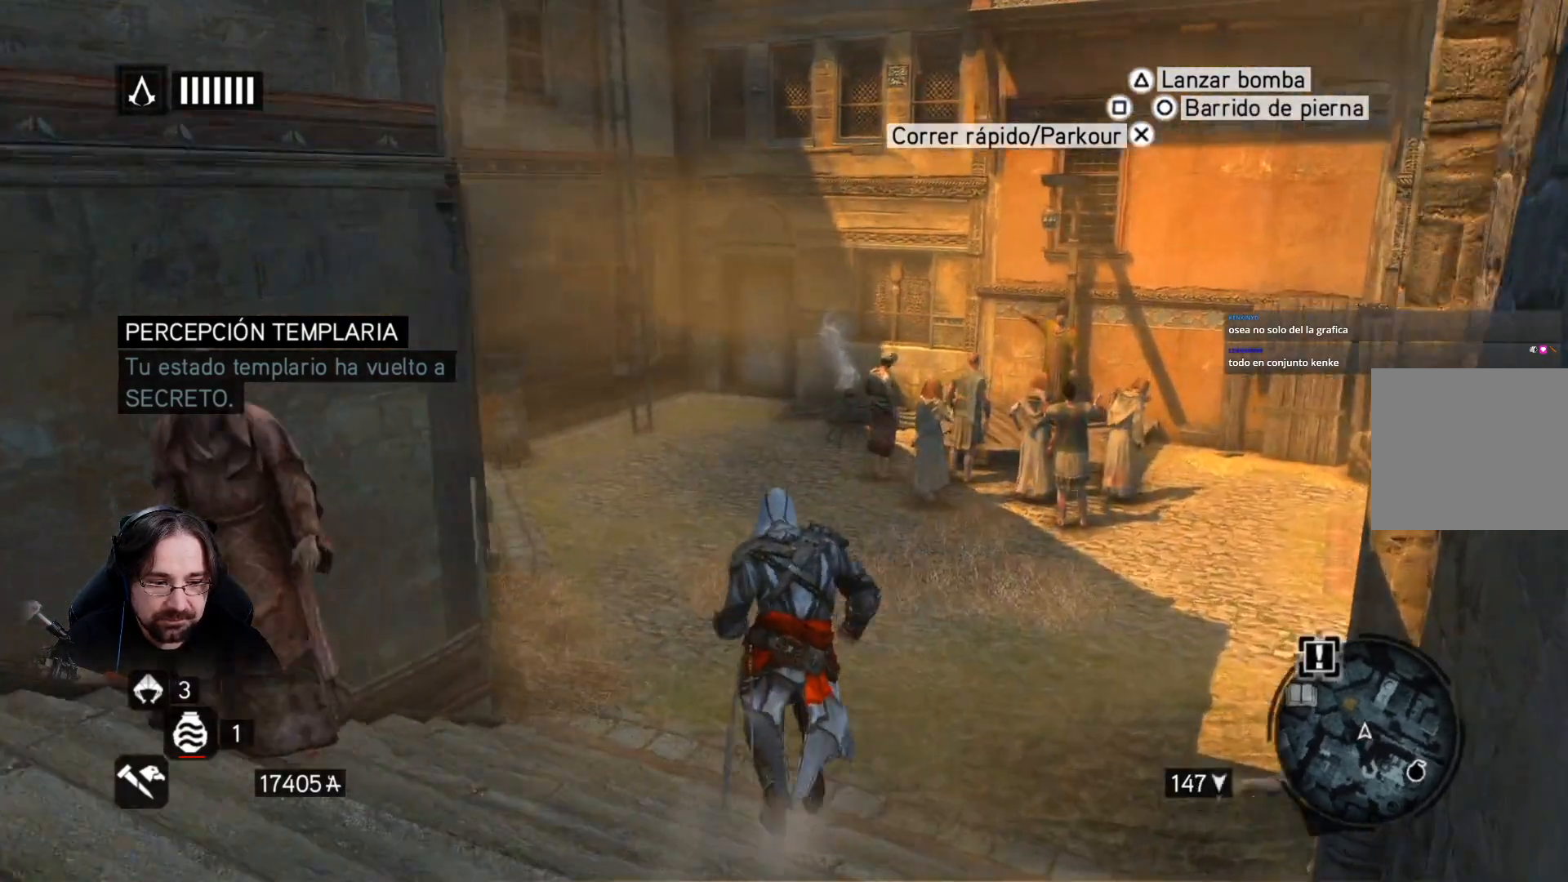
{"buttons": ["R2"], "left_stick": "up", "right_stick": "center", "events": [[500, "right_stick", "center"]]}
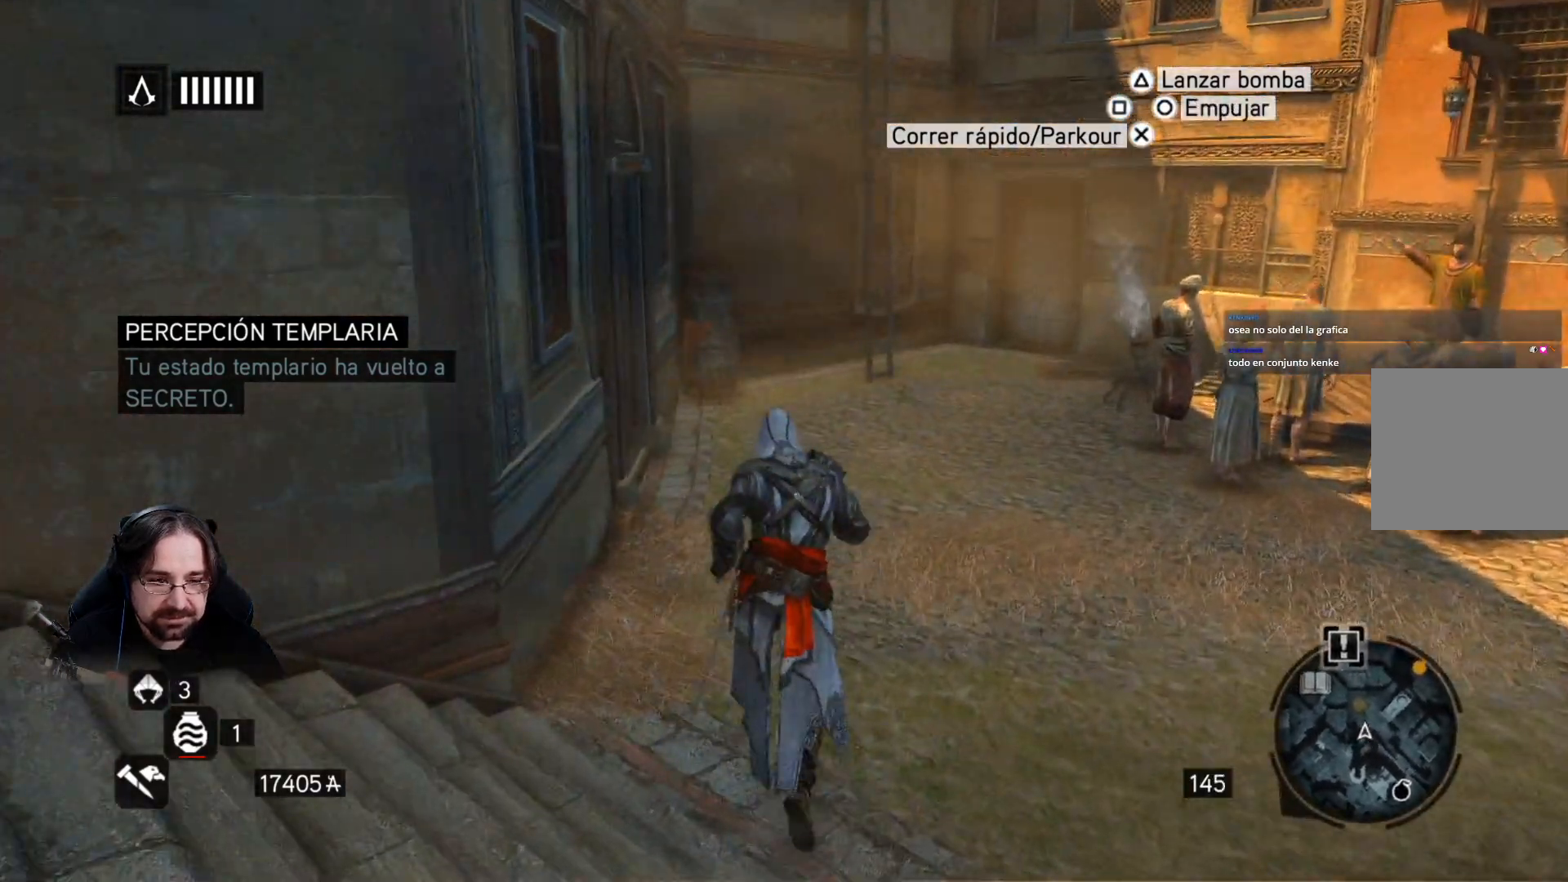
{"buttons": ["R2"], "left_stick": "up", "right_stick": "center", "events": []}
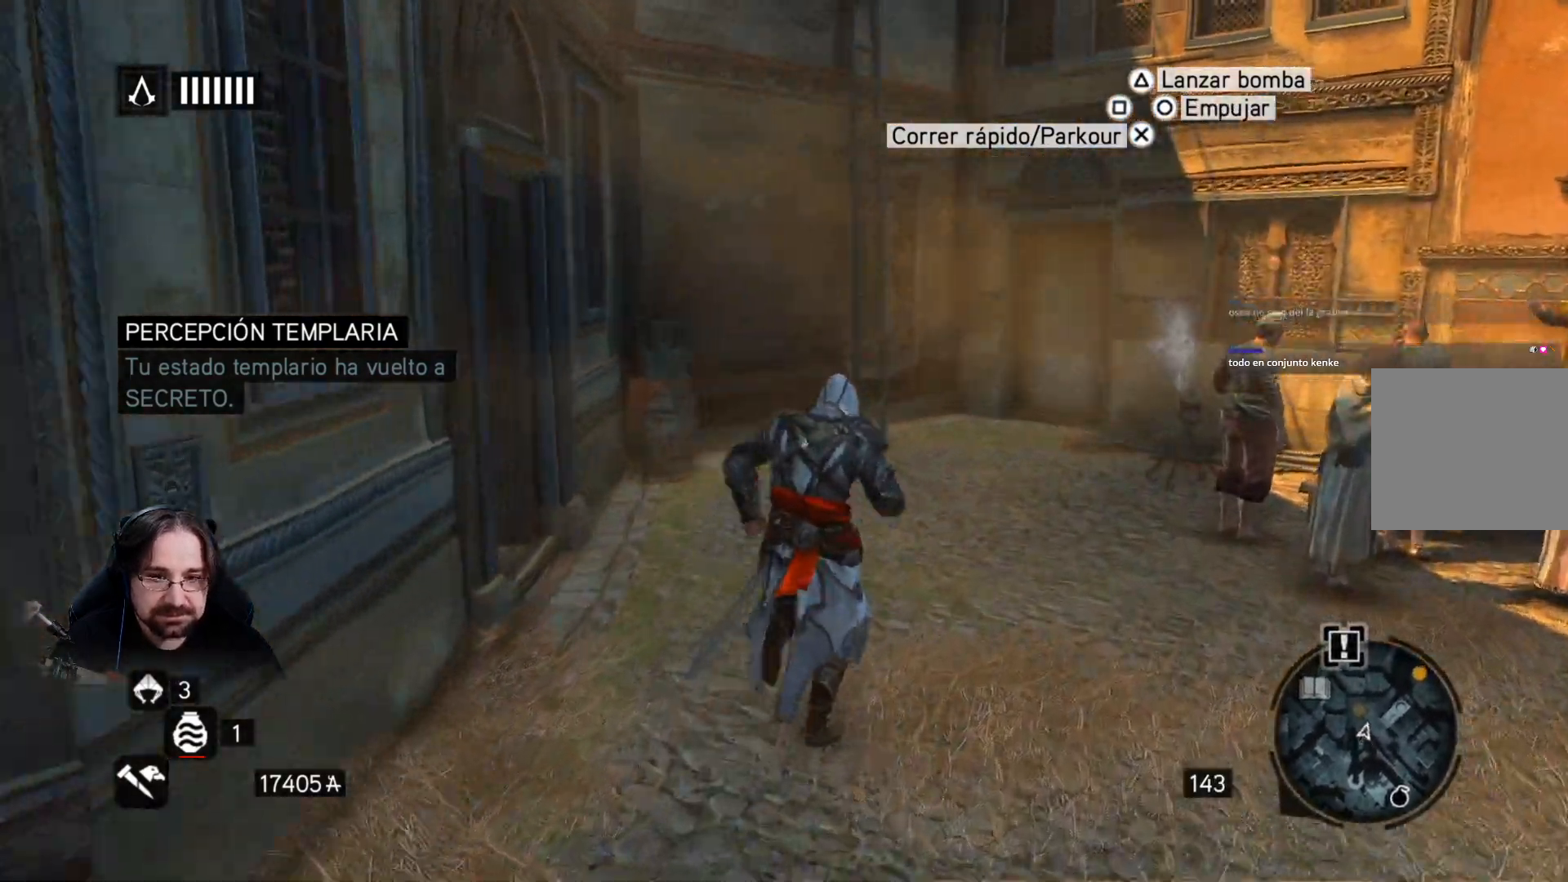
{"buttons": ["R2"], "left_stick": "up", "right_stick": "center", "events": []}
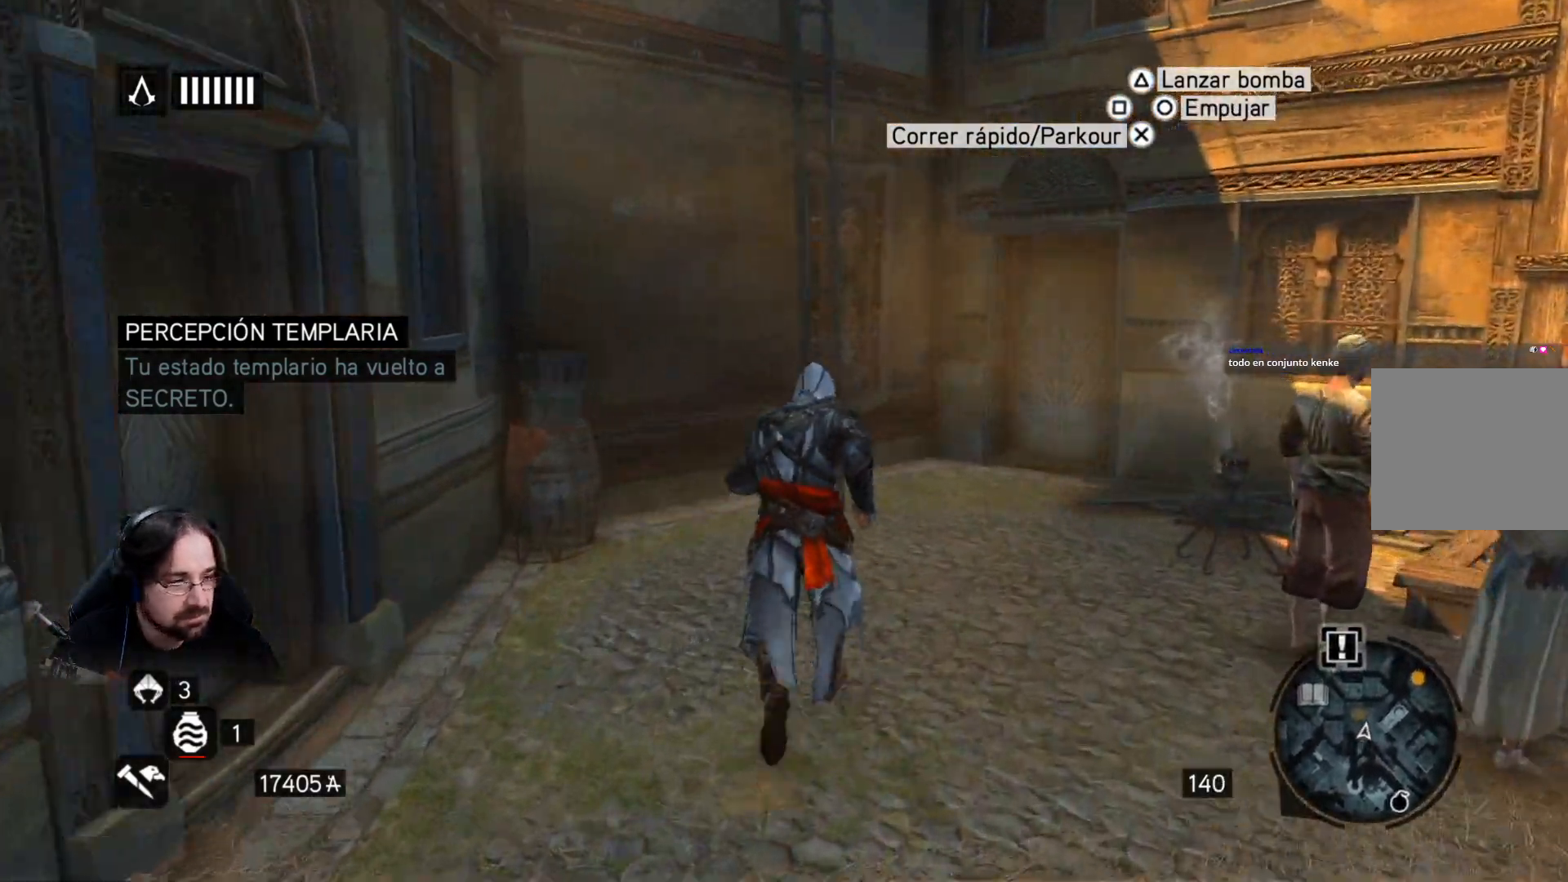
{"buttons": ["R2"], "left_stick": "up", "right_stick": "center", "events": []}
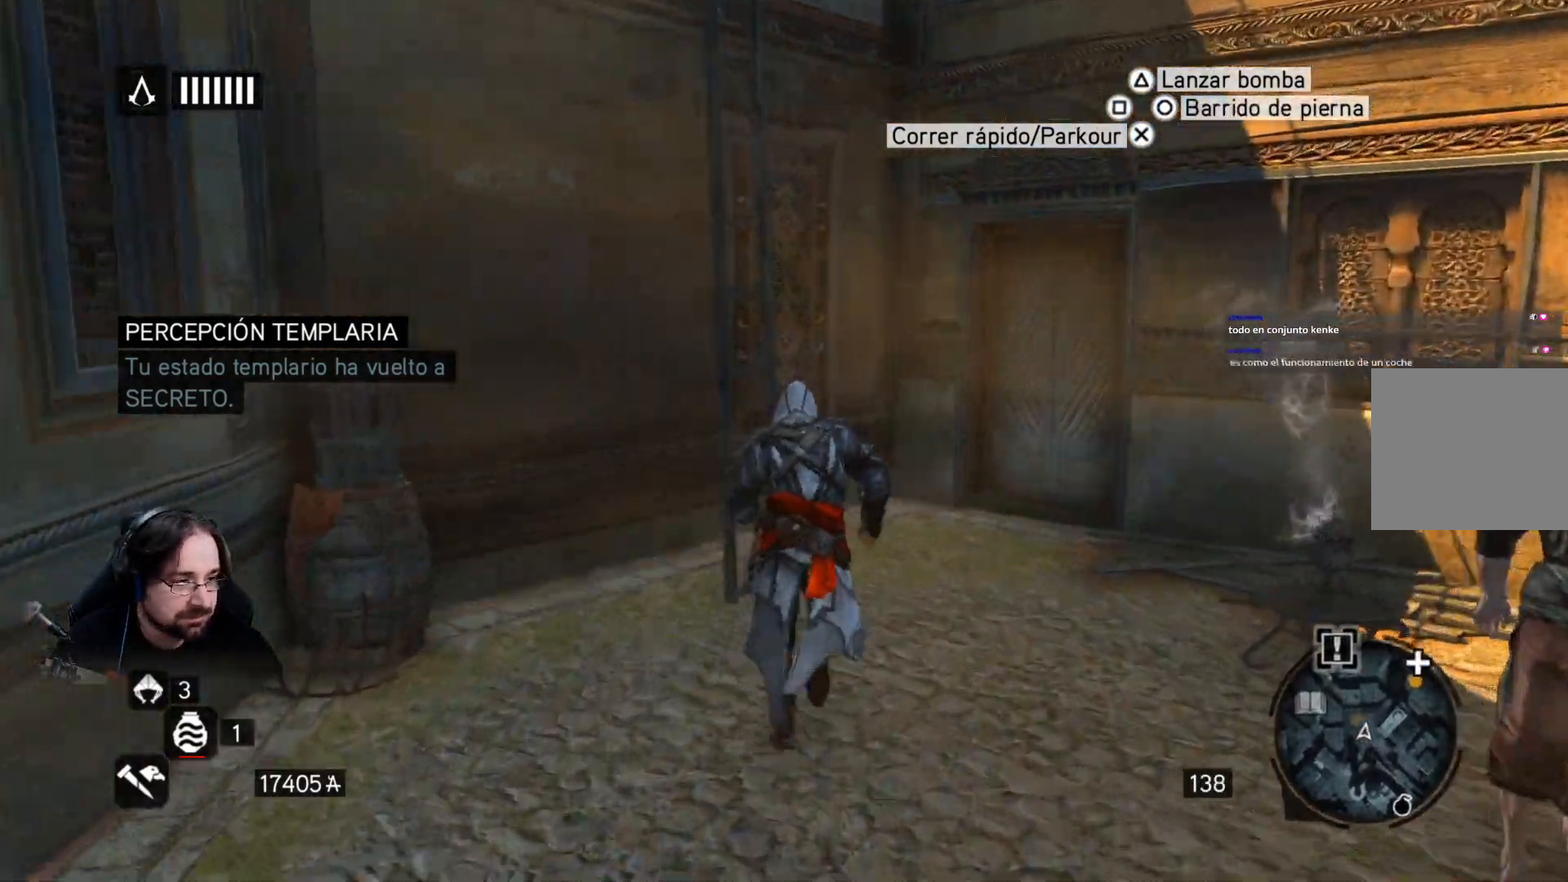
{"buttons": ["R2"], "left_stick": "up", "right_stick": "center", "events": []}